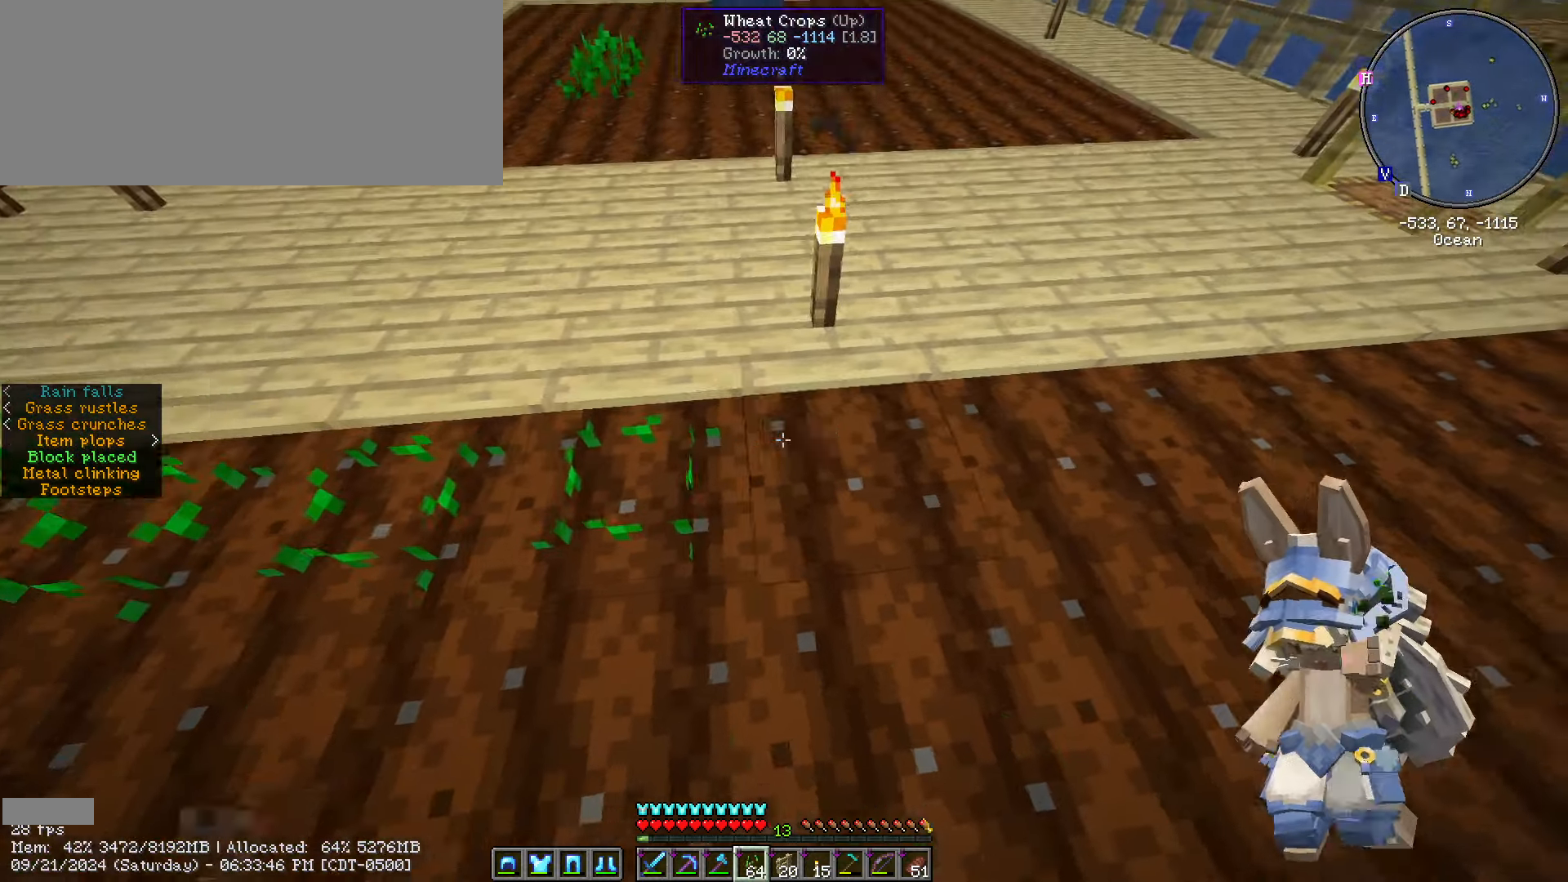
Gameplay with keyboard and mouse; each line is a JSON object with the keys and mouse buttons held at the frame after it. "events" lists presses ("down") and releases ("up") of ".", "/", "0", "1", "2", "3", "4", "5", "6", "7", "8", "9", "a", "alt_l", "alt_r", "b", "backslash", "backspace", "c", "caps_lock", "comma", "ctrl_l", "ctrl_r", "d", "e", "equals", "escape", "f", "f1", "f10", "f11", "f12", "f2", "f3", "f4", "f5", "f6", "f7", "f8", "f9", "g", "h", "i", "j", "k", "l", "lbracket", "m", "minus", "n", "o", "p", "q", "quote", "r", "rbracket", "return", "s", "semicolon", "shift_l", "shift_r", "space", "super", "t", "tab", "tilde", "u", "v", "w", "x", "y", "z", "mouse_left", "mouse_wheel" and "mouse_right" between this image and that frame as [ms after this image, input, new state], when the widget could be followed in between. "mouse_left", "mouse_wheel", "mouse_right" = the "left", "wheel", "right" buttons of the "mouse" list. No other keys are recorded. Fast repeated clicks can show as one long hold. "wheel" means that the mouse wheel is clicked or scrolled. Not read: mouse_move.
{"keys": ["d"], "mouse": ["right"], "events": []}
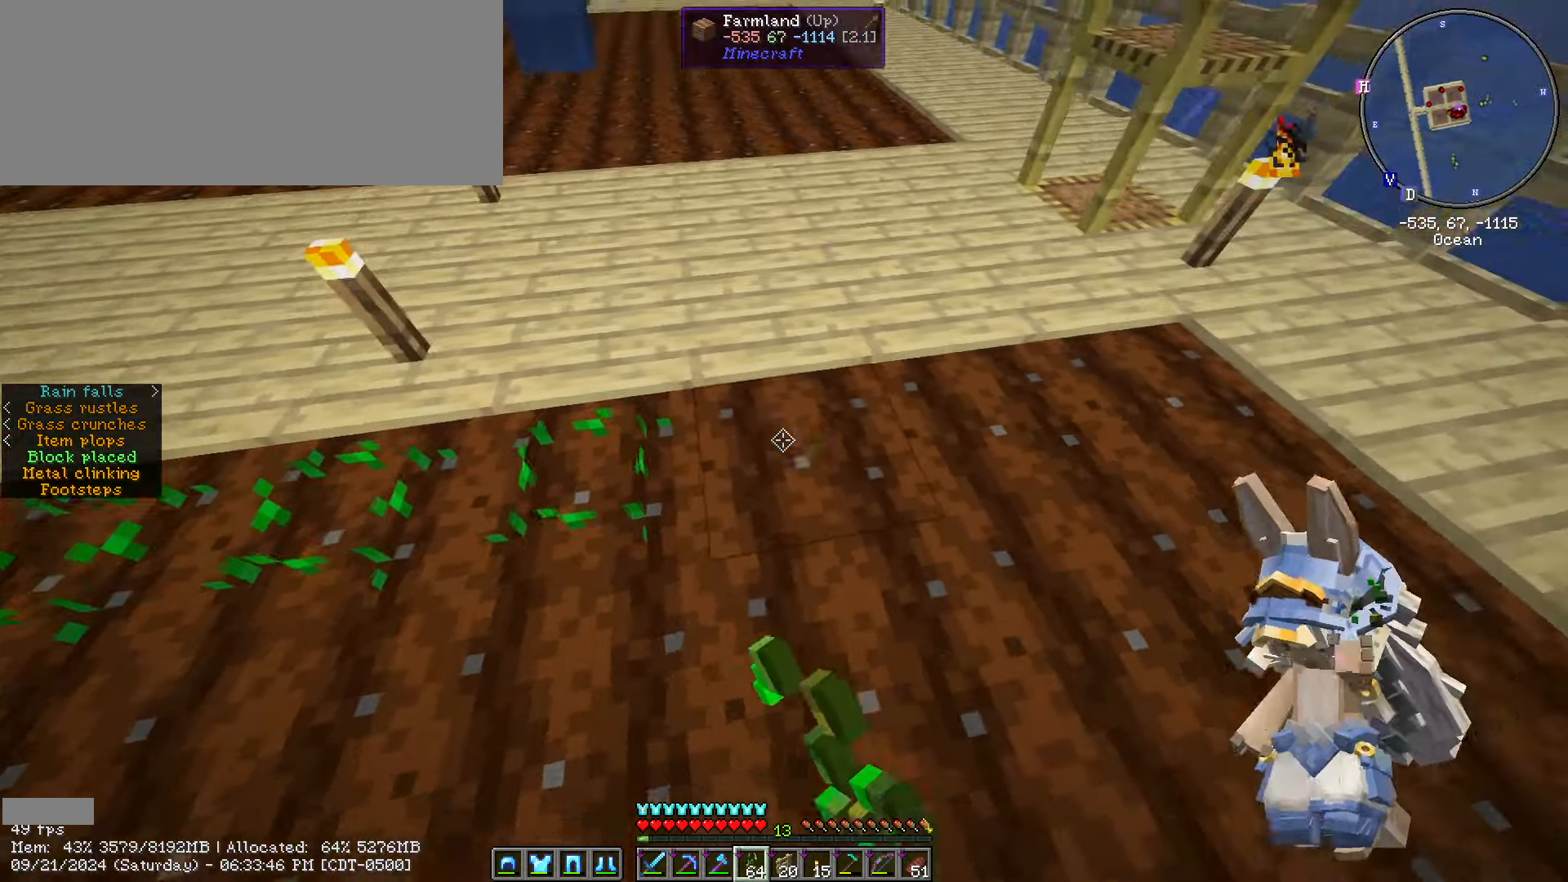
{"keys": ["a", "s"], "mouse": ["right"], "events": [[467, "a", "down"], [467, "d", "up"], [467, "s", "down"]]}
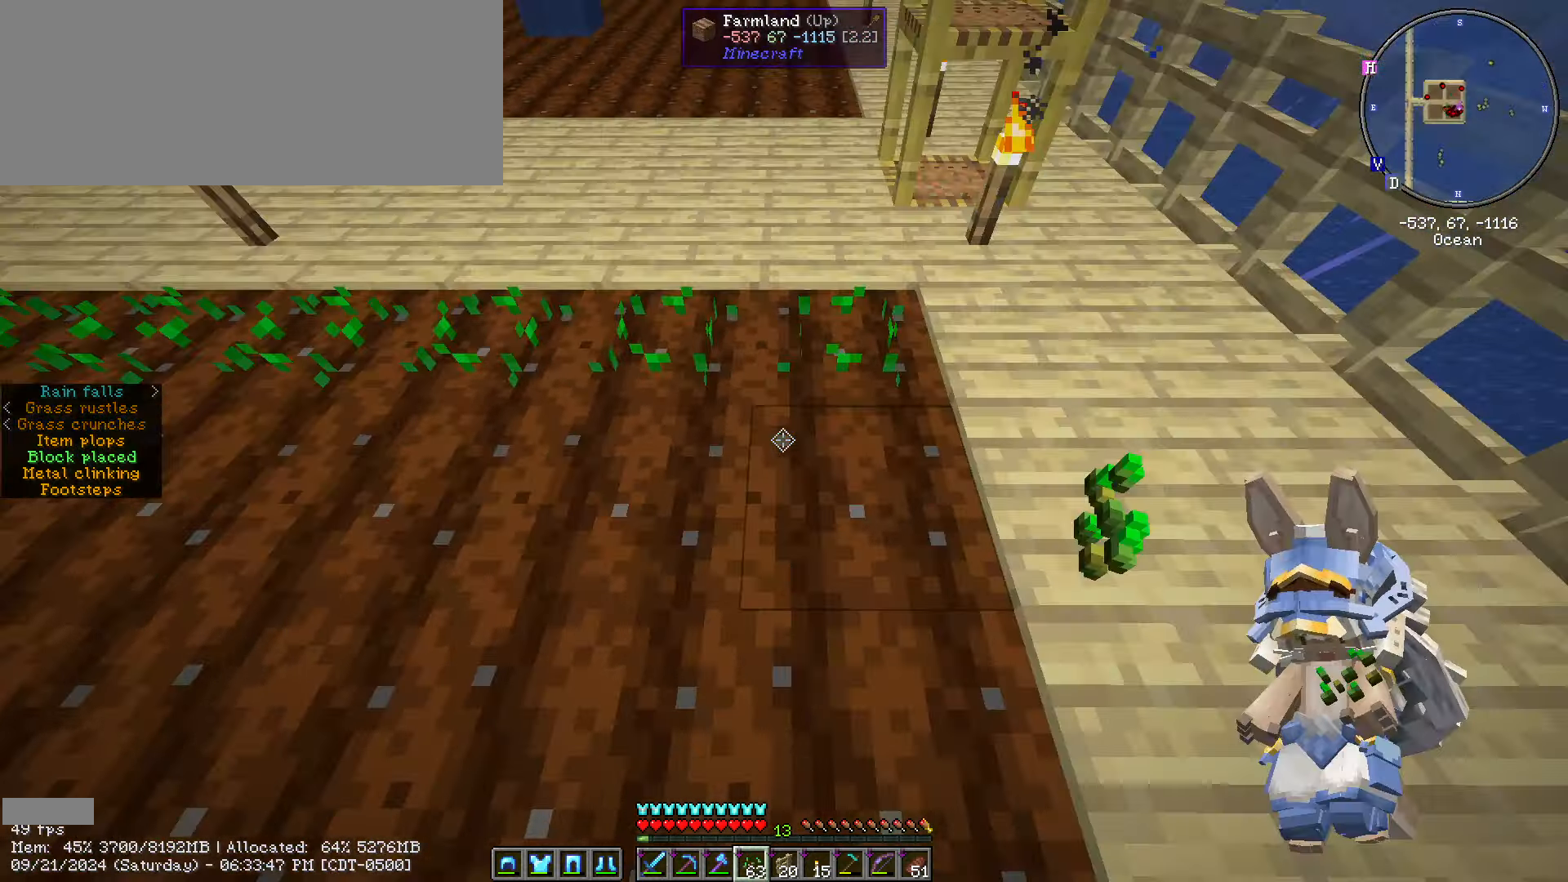
{"keys": ["a"], "mouse": ["right"], "events": [[83, "s", "up"]]}
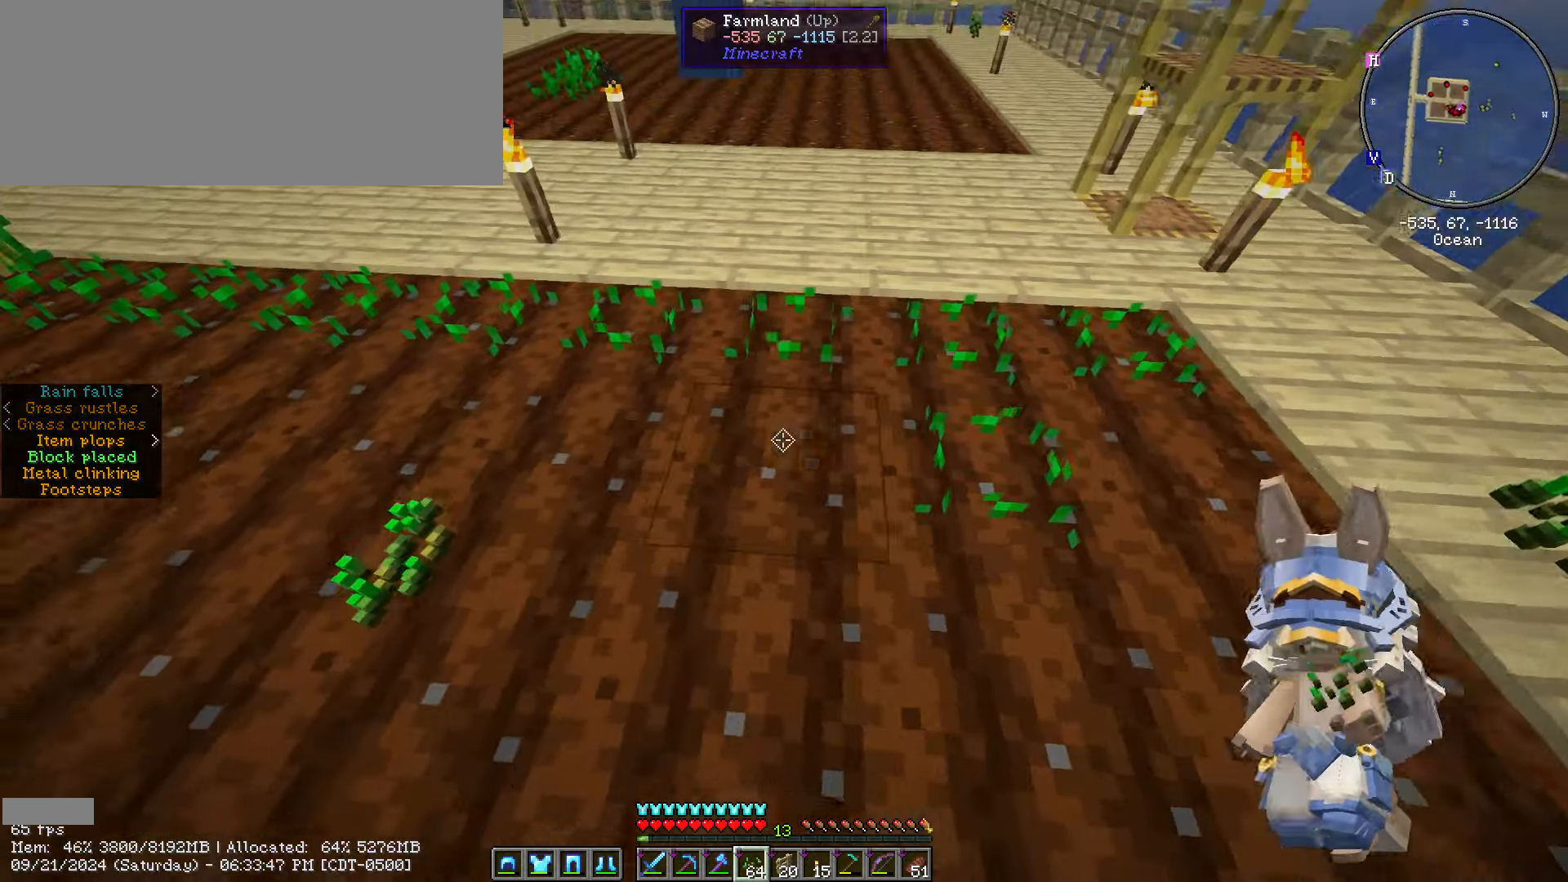
{"keys": ["a"], "mouse": ["right"], "events": []}
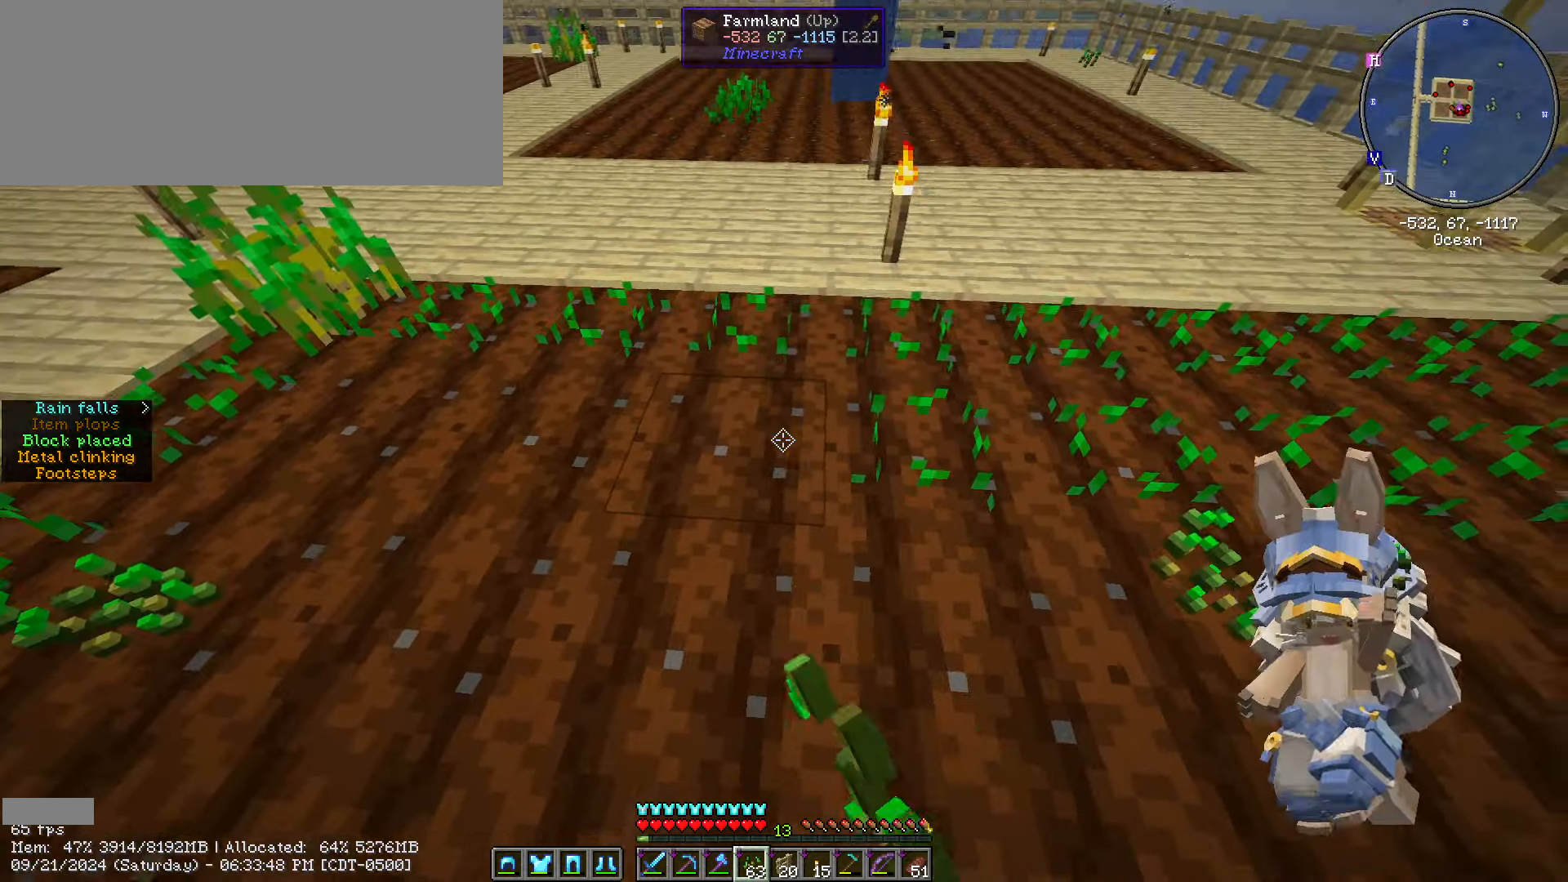
{"keys": ["a"], "mouse": ["right"], "events": []}
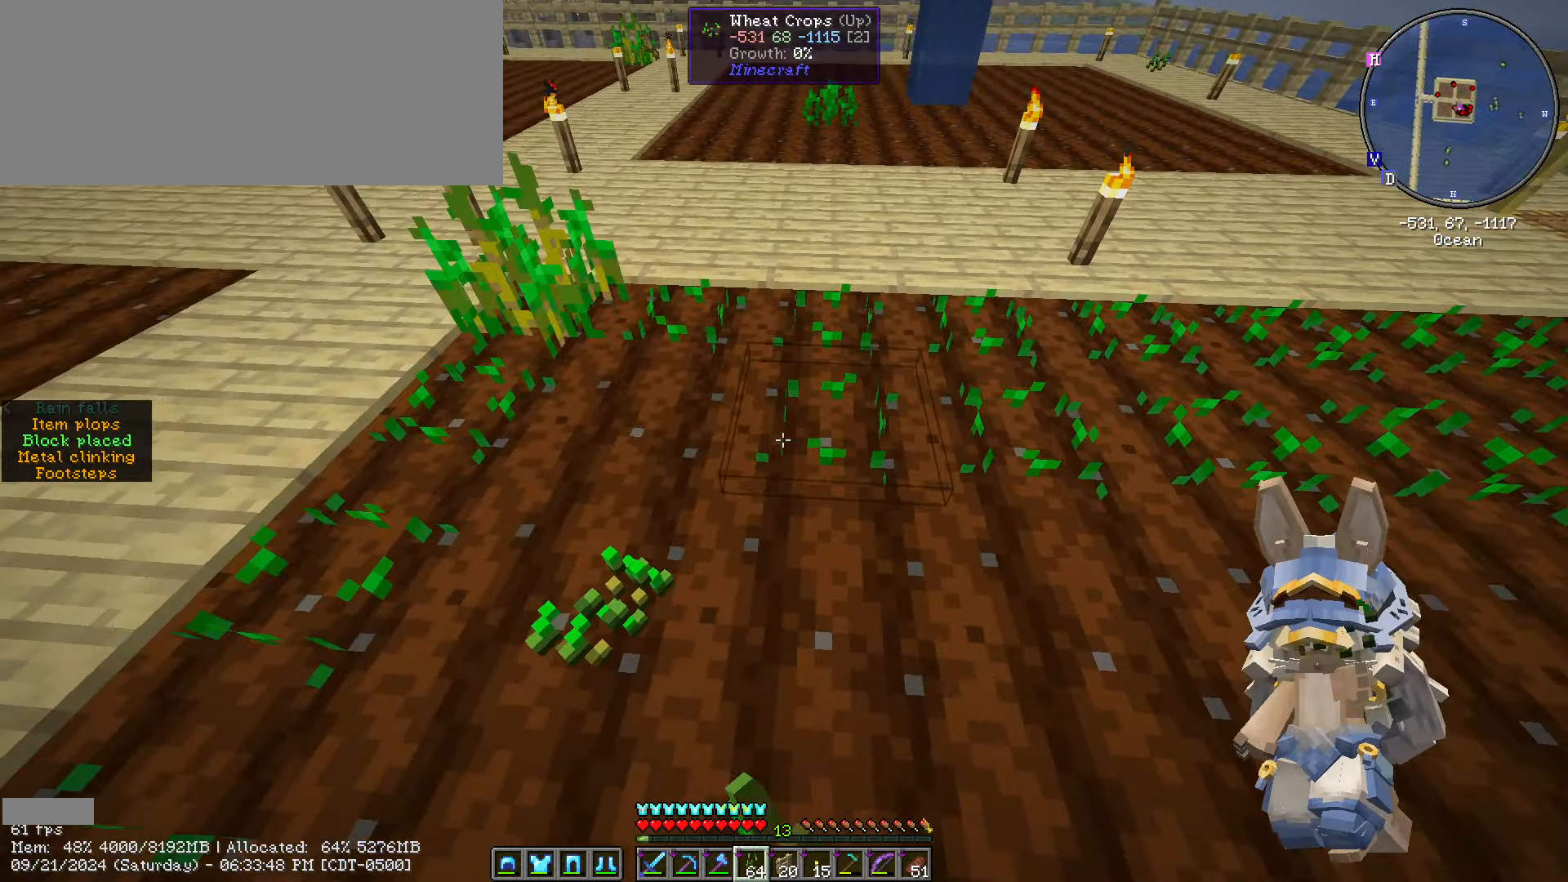
{"keys": ["d"], "mouse": ["right"], "events": [[133, "s", "down"], [183, "a", "up"], [233, "d", "down"], [233, "s", "up"]]}
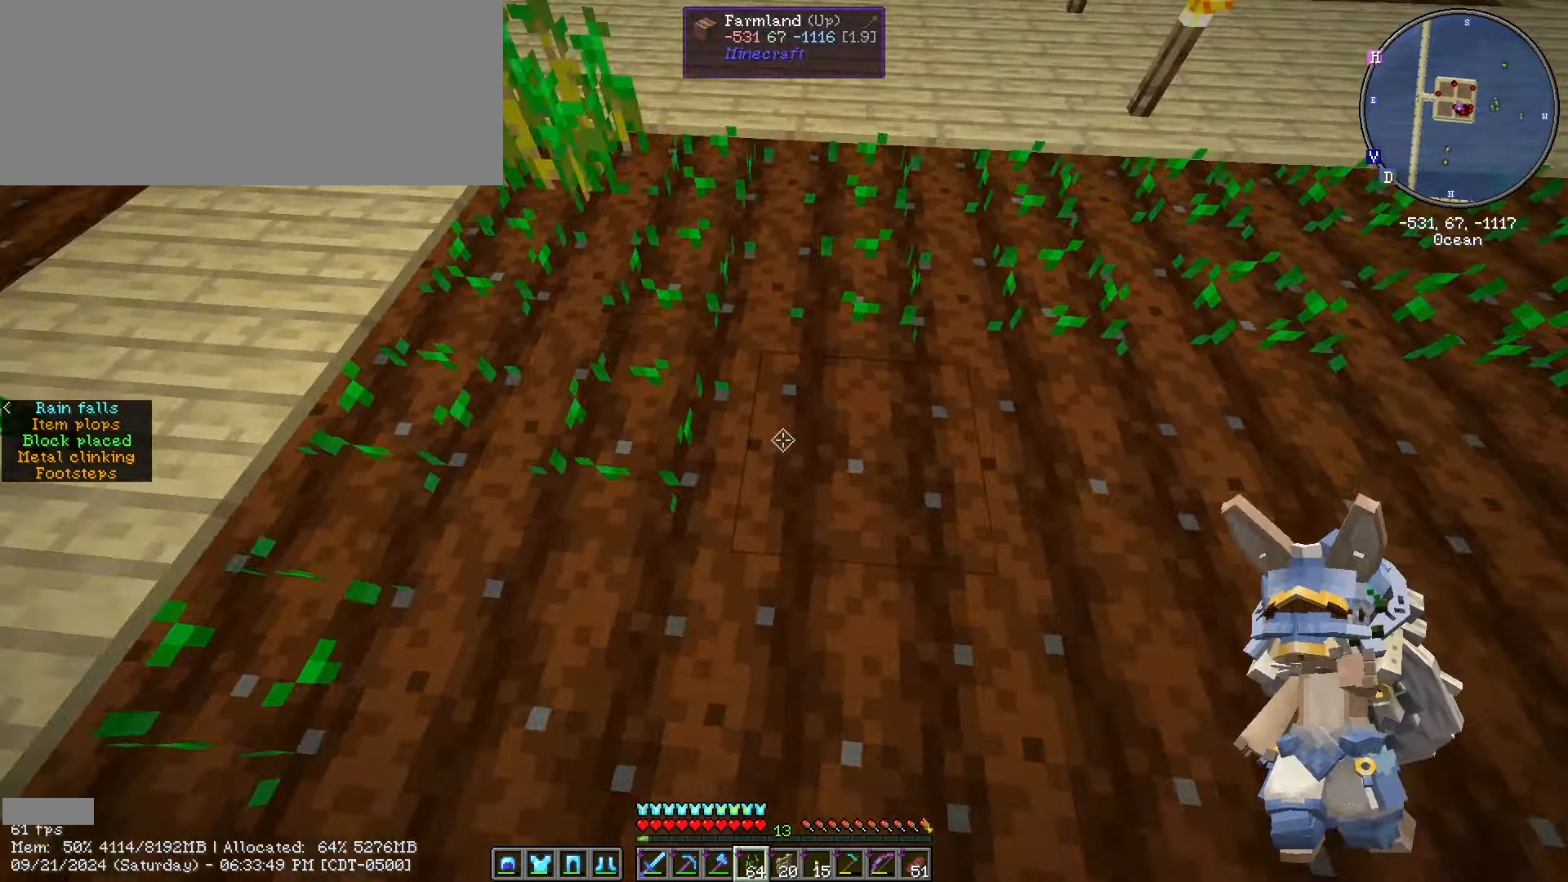
{"keys": ["d"], "mouse": ["right"], "events": []}
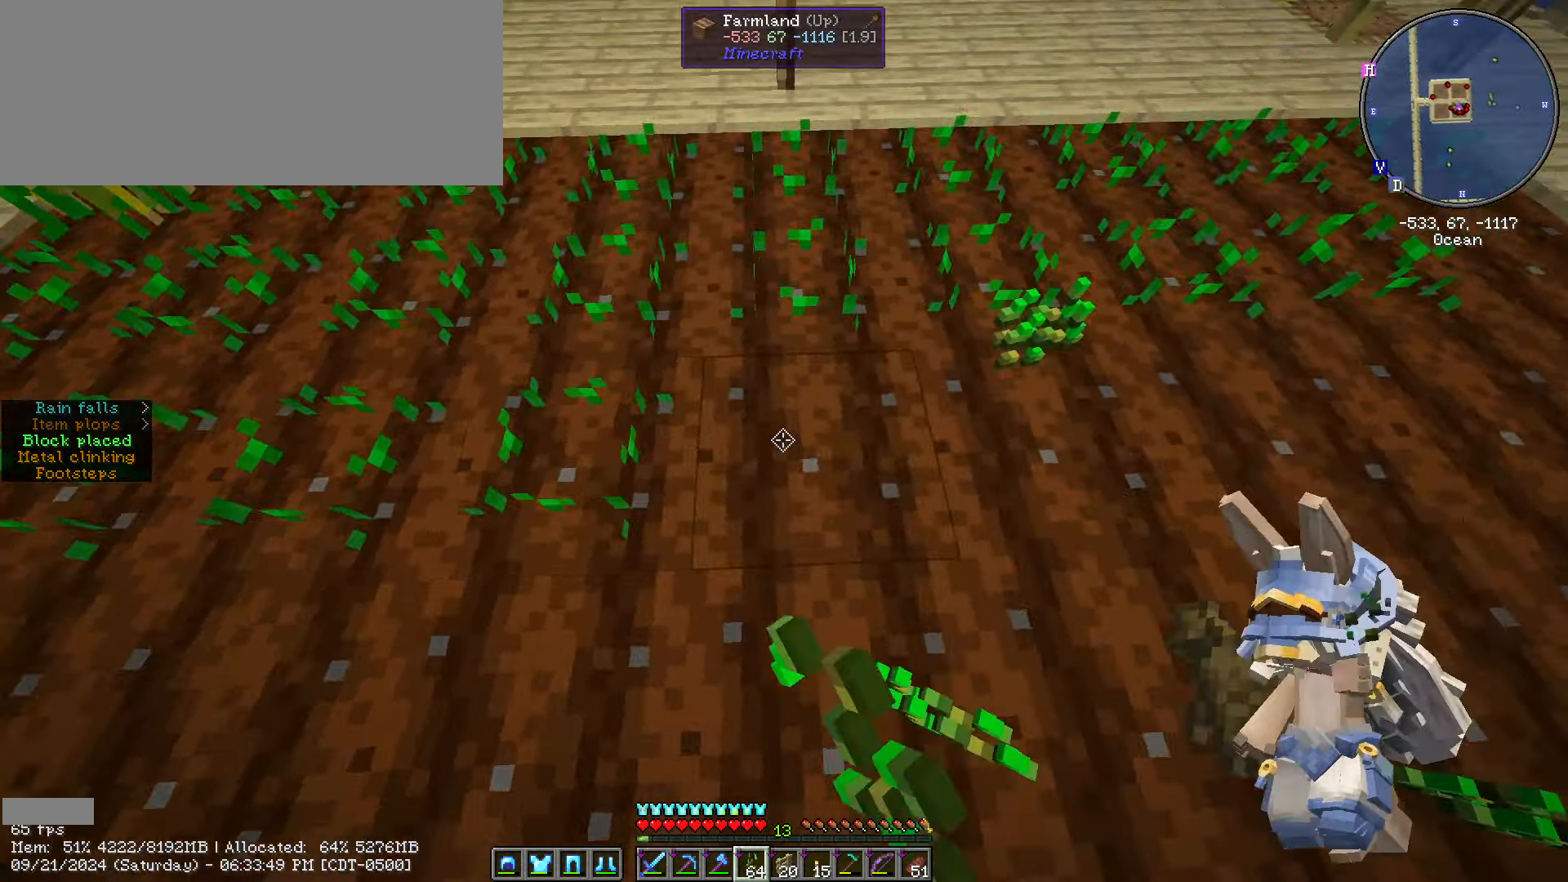
{"keys": ["d"], "mouse": ["right"], "events": []}
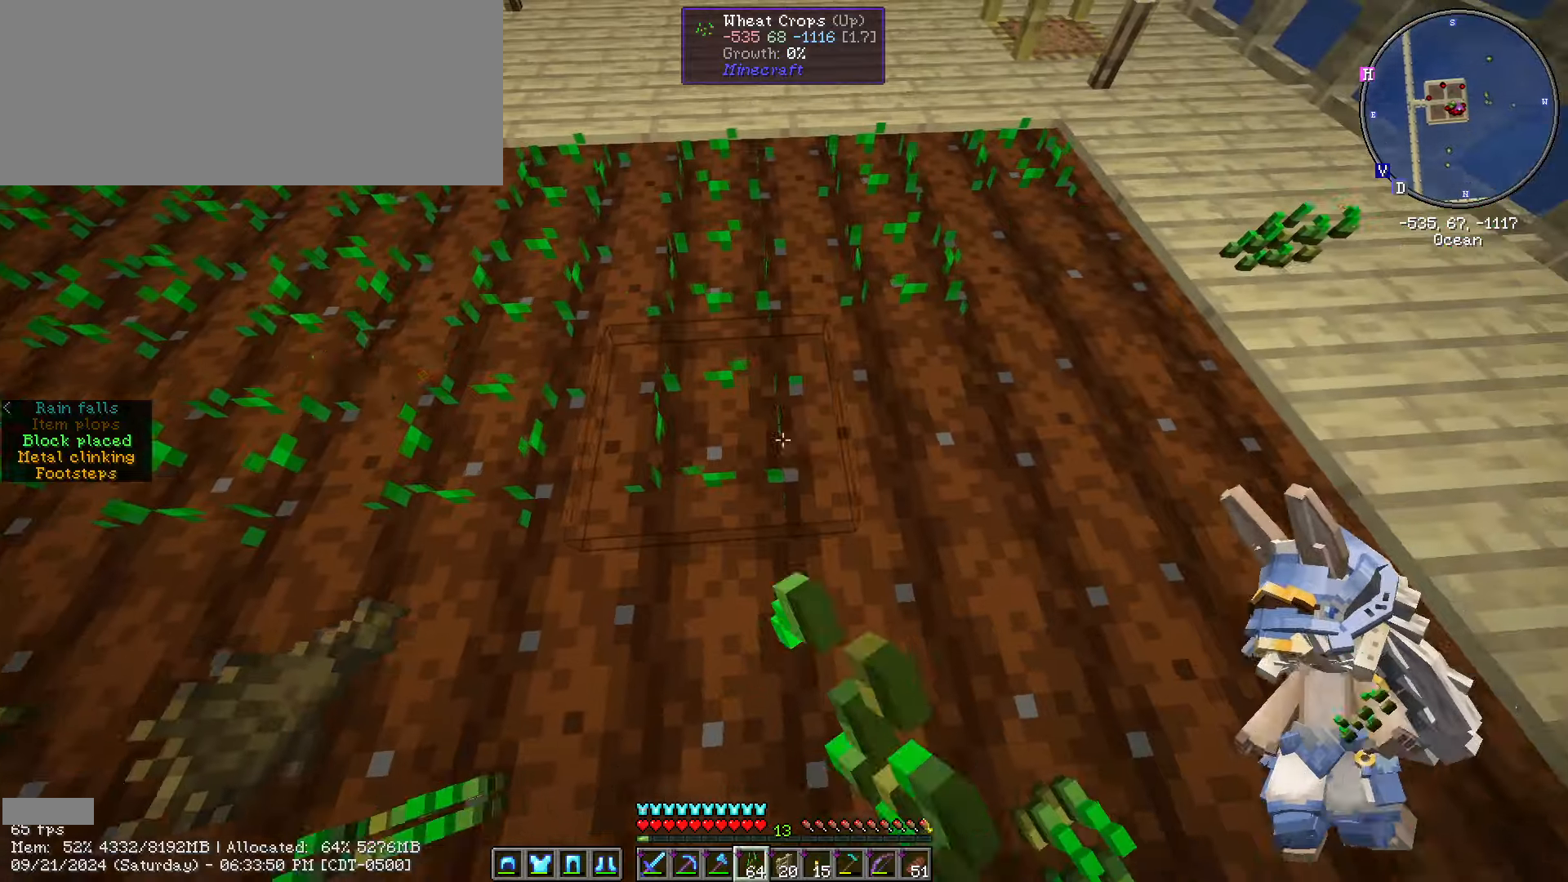
{"keys": ["w"], "mouse": ["right"], "events": [[350, "w", "down"], [483, "d", "up"]]}
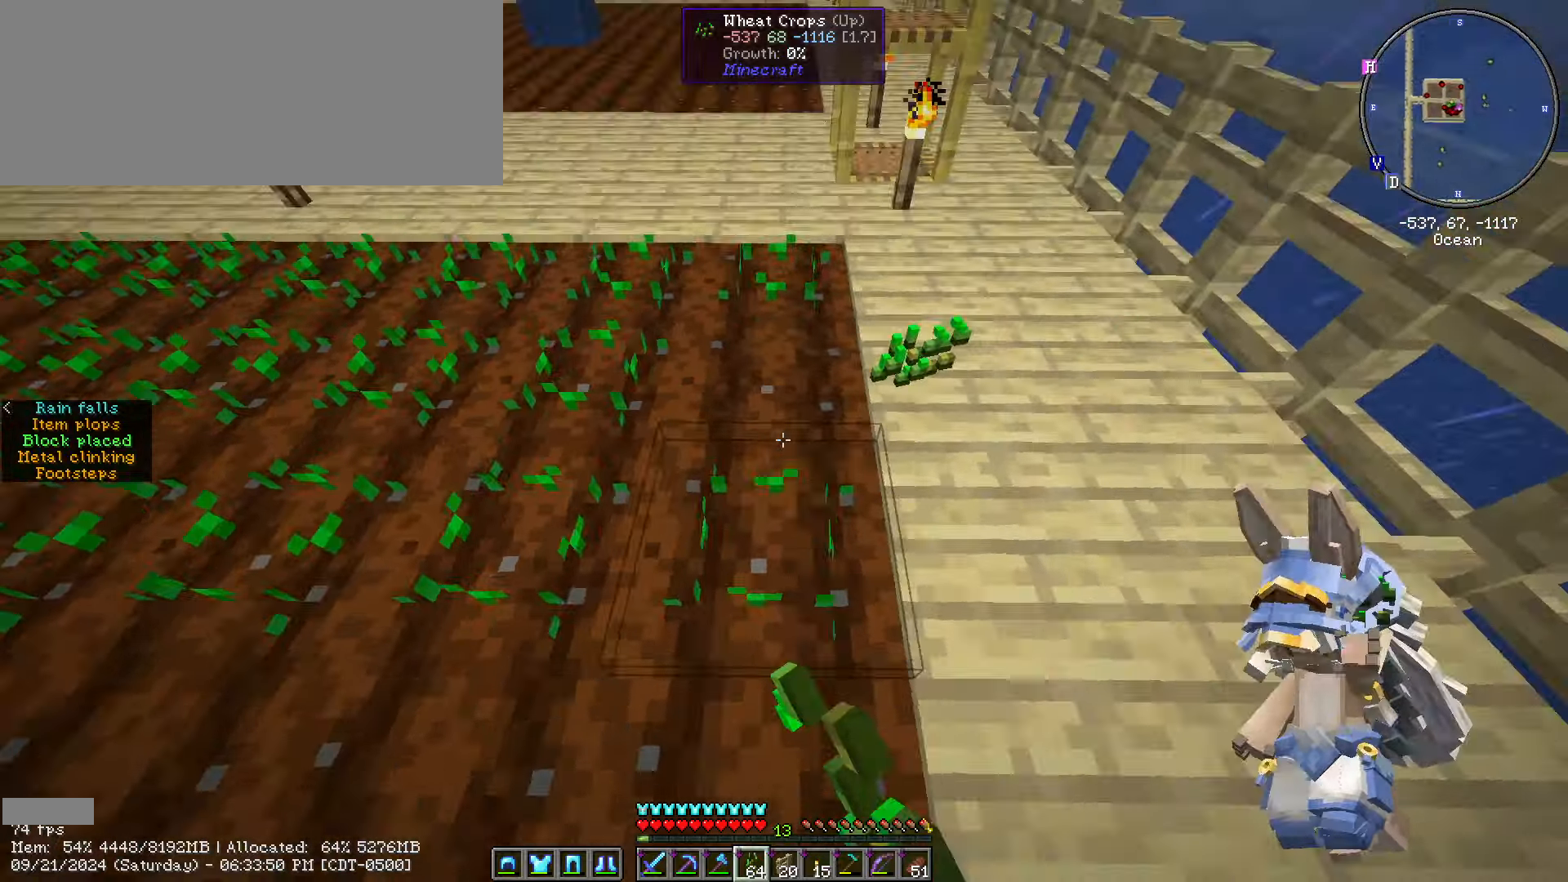
{"keys": ["a", "s"], "mouse": ["right"], "events": [[133, "s", "down"], [133, "w", "up"], [267, "a", "down"]]}
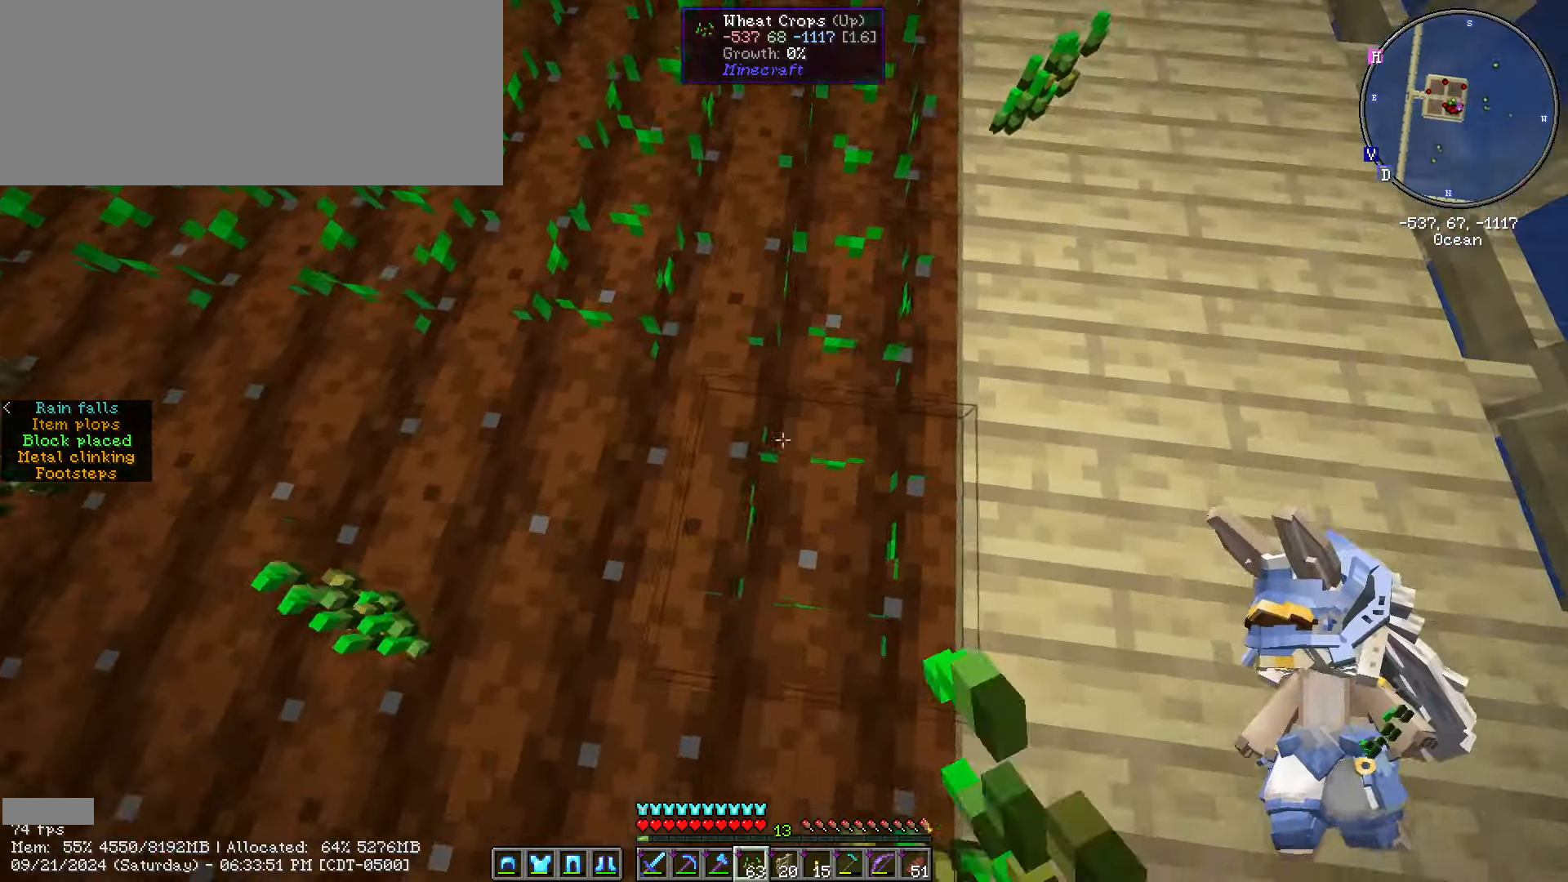
{"keys": ["a"], "mouse": ["right"], "events": [[50, "s", "up"]]}
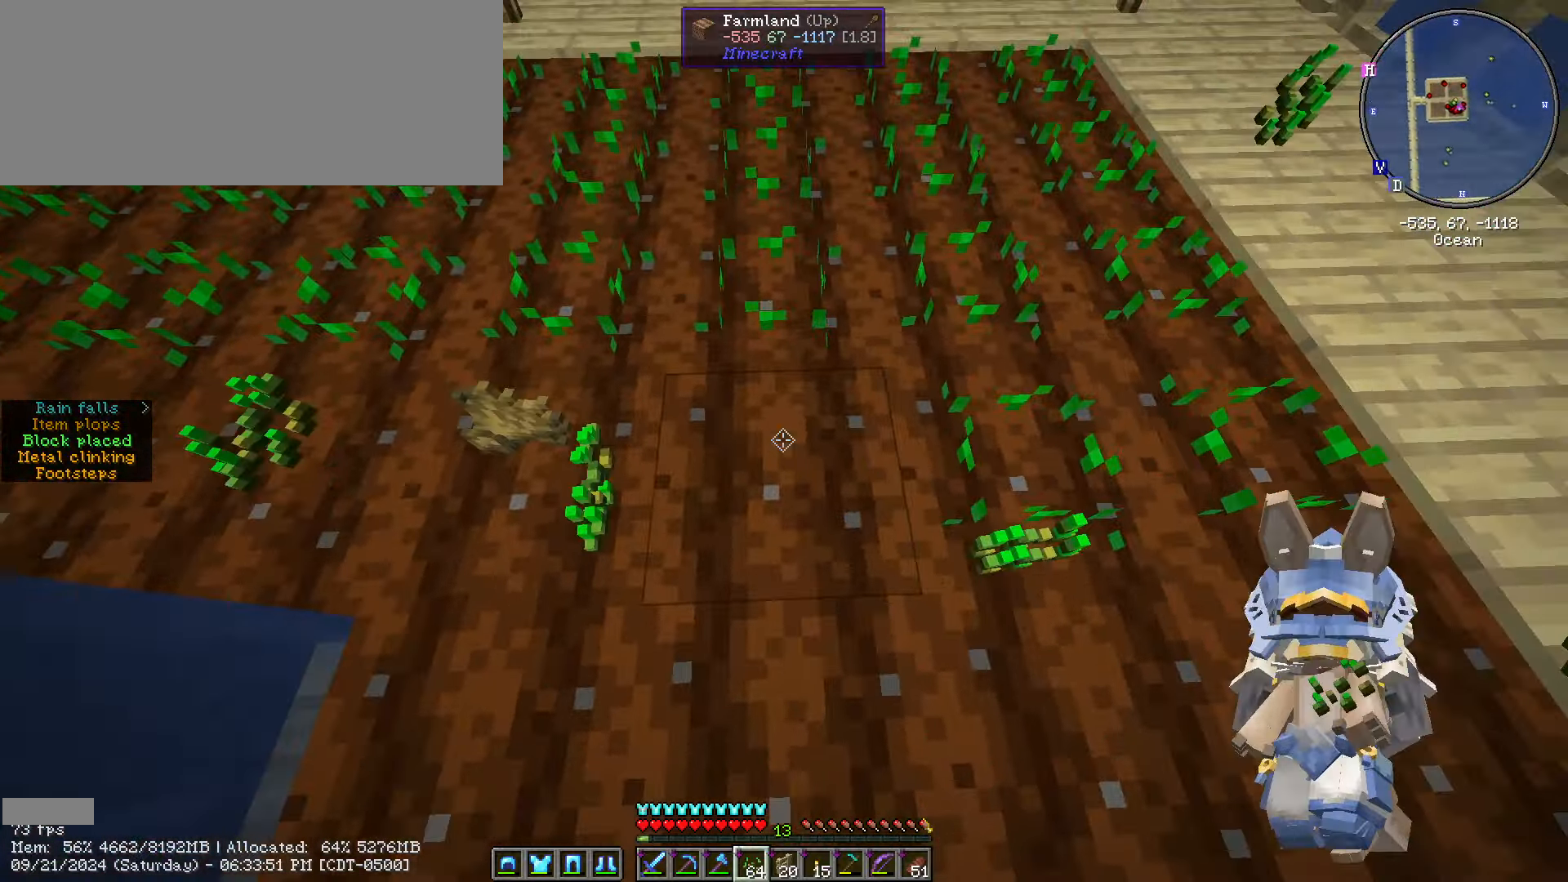
{"keys": ["a"], "mouse": ["right"], "events": []}
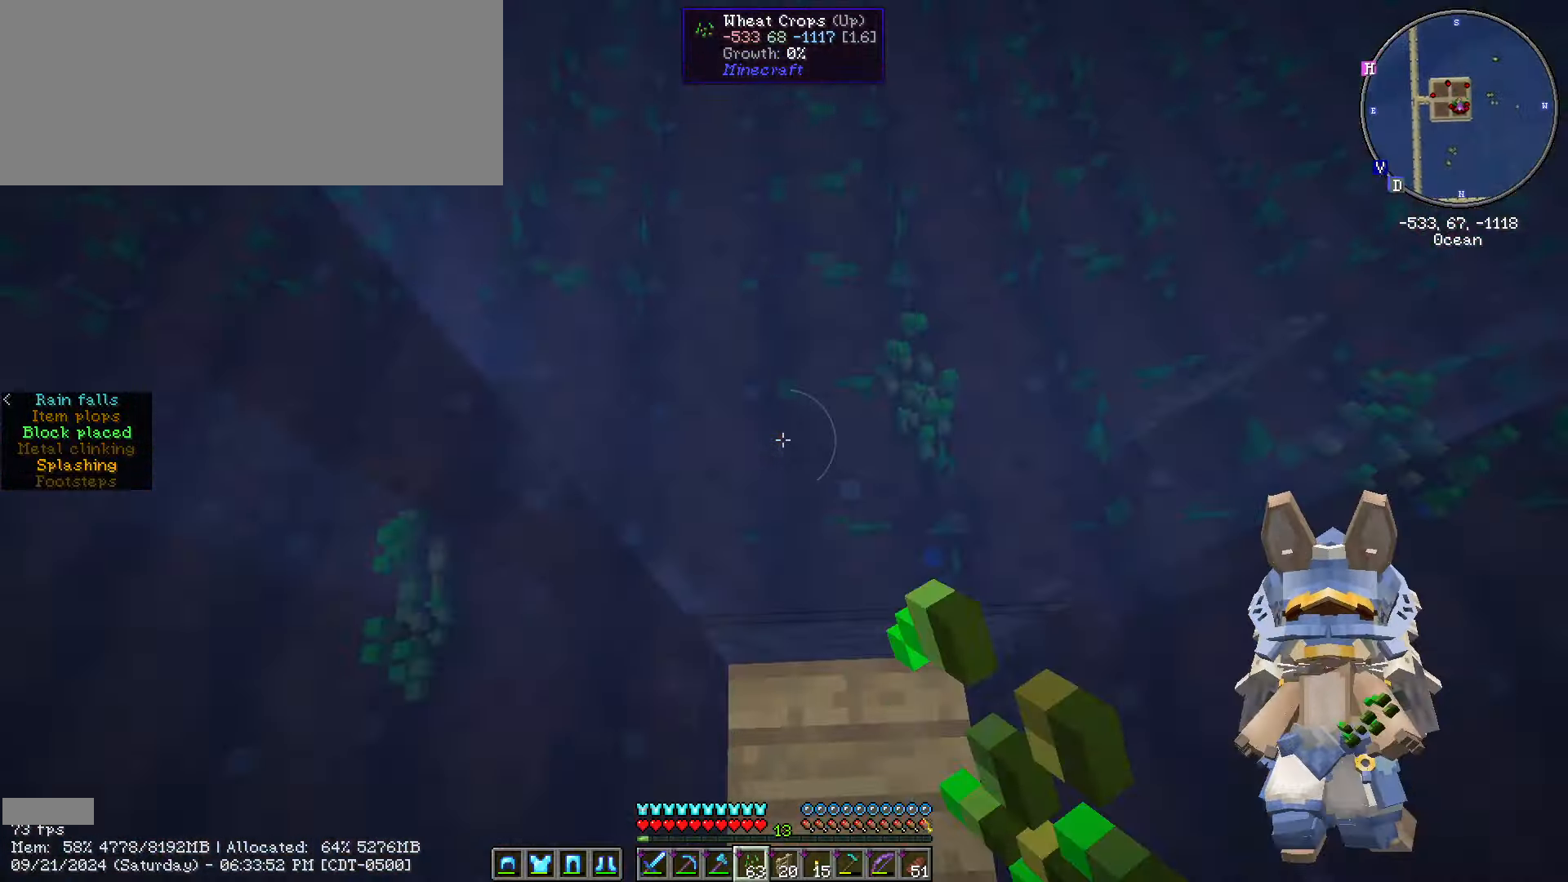
{"keys": ["a"], "mouse": ["right"], "events": [[33, "w", "down"], [117, "w", "up"]]}
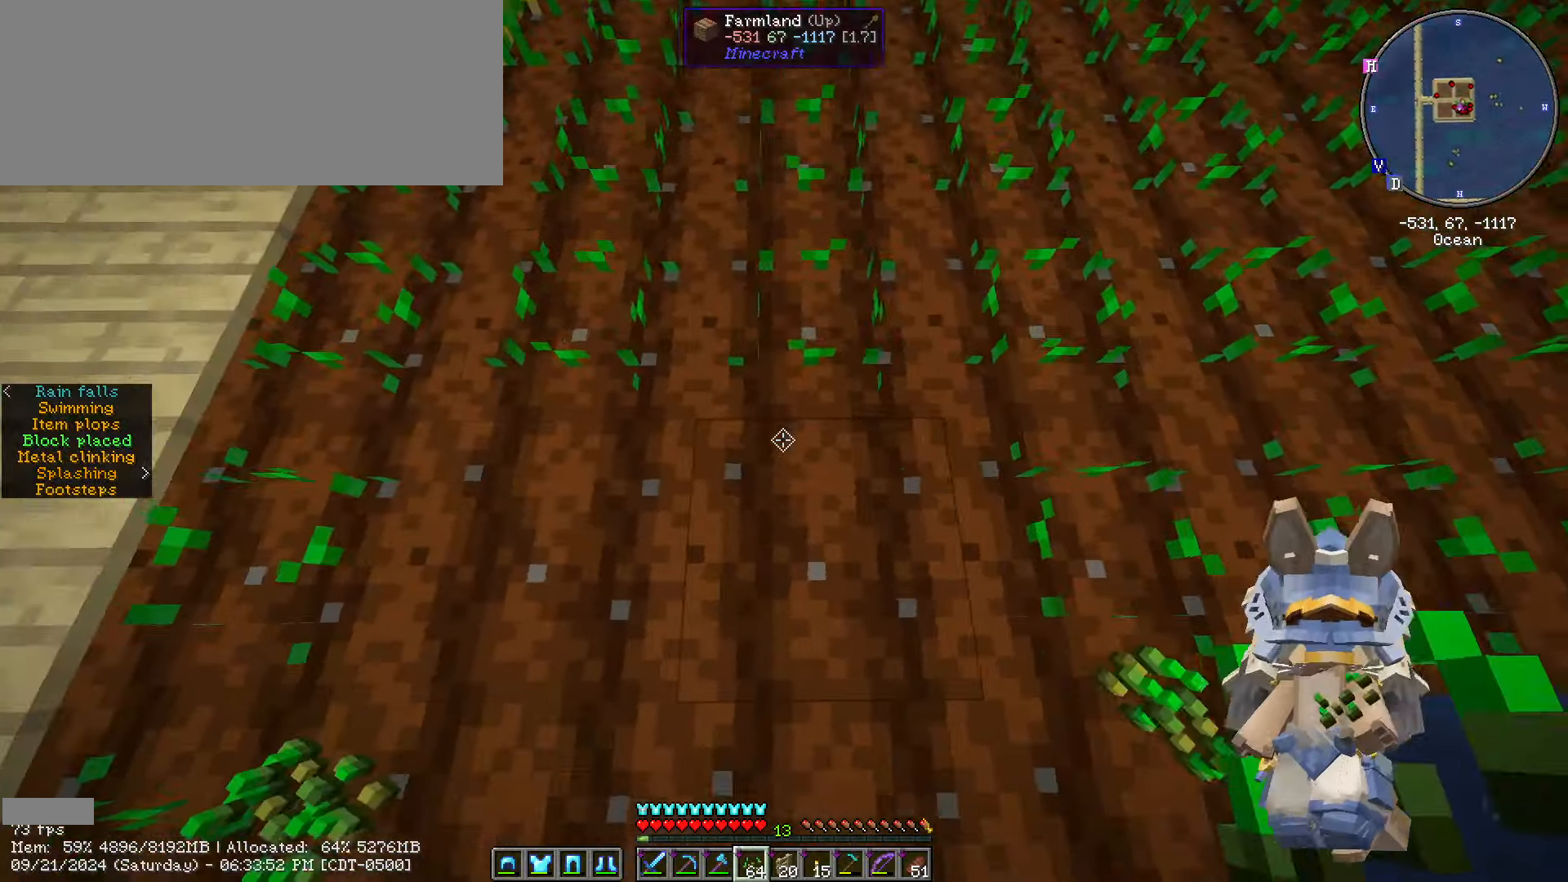
{"keys": ["d"], "mouse": ["right"], "events": [[200, "s", "down"], [267, "a", "up"], [400, "d", "down"], [400, "s", "up"]]}
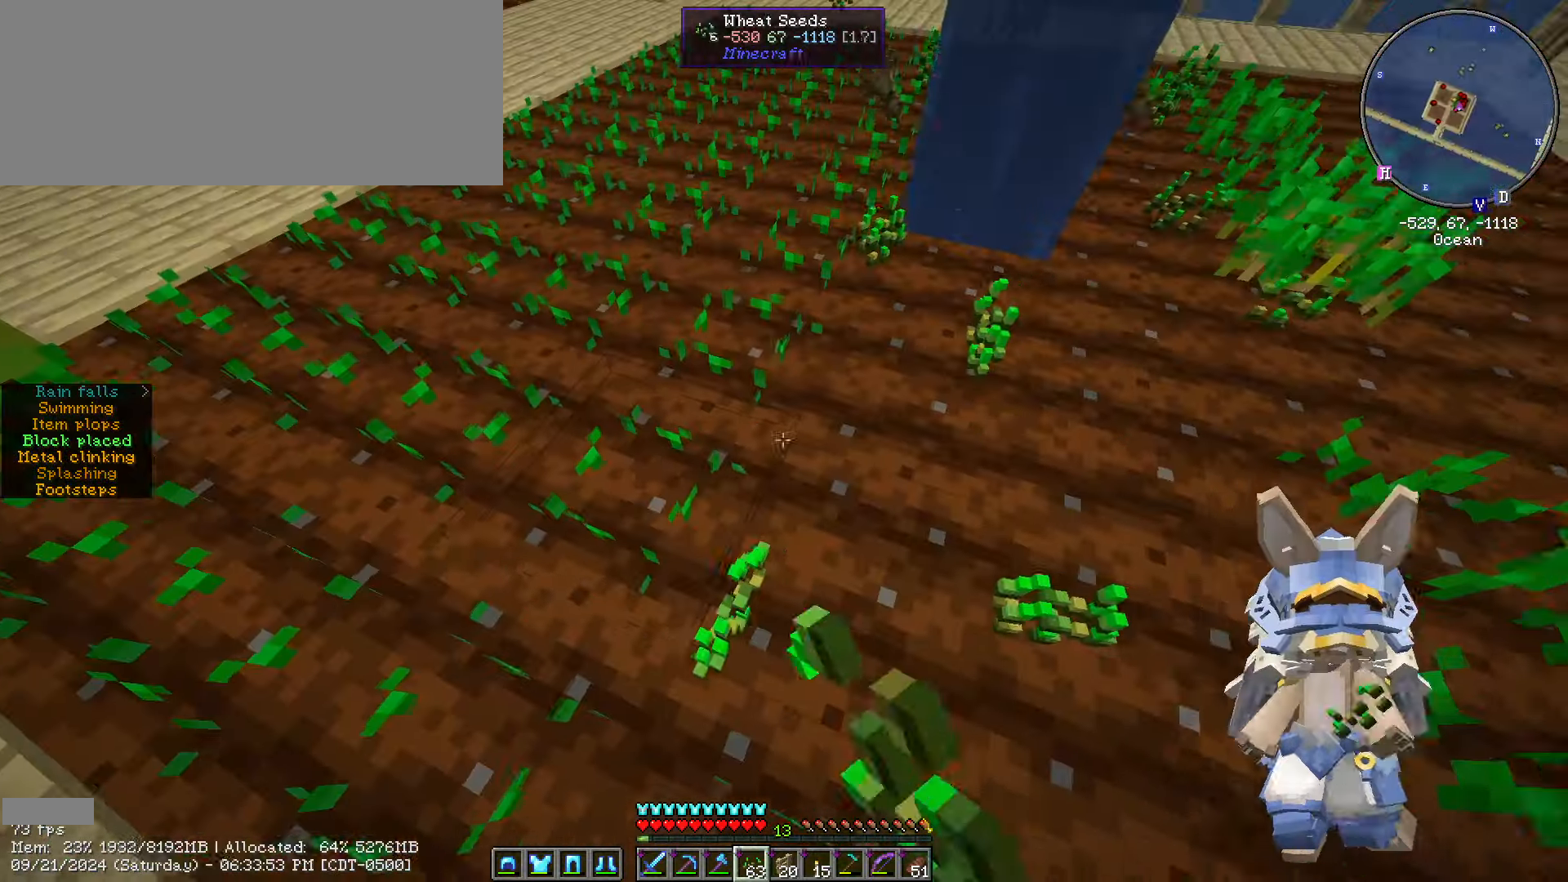
{"keys": [], "mouse": ["right"], "events": [[483, "d", "up"]]}
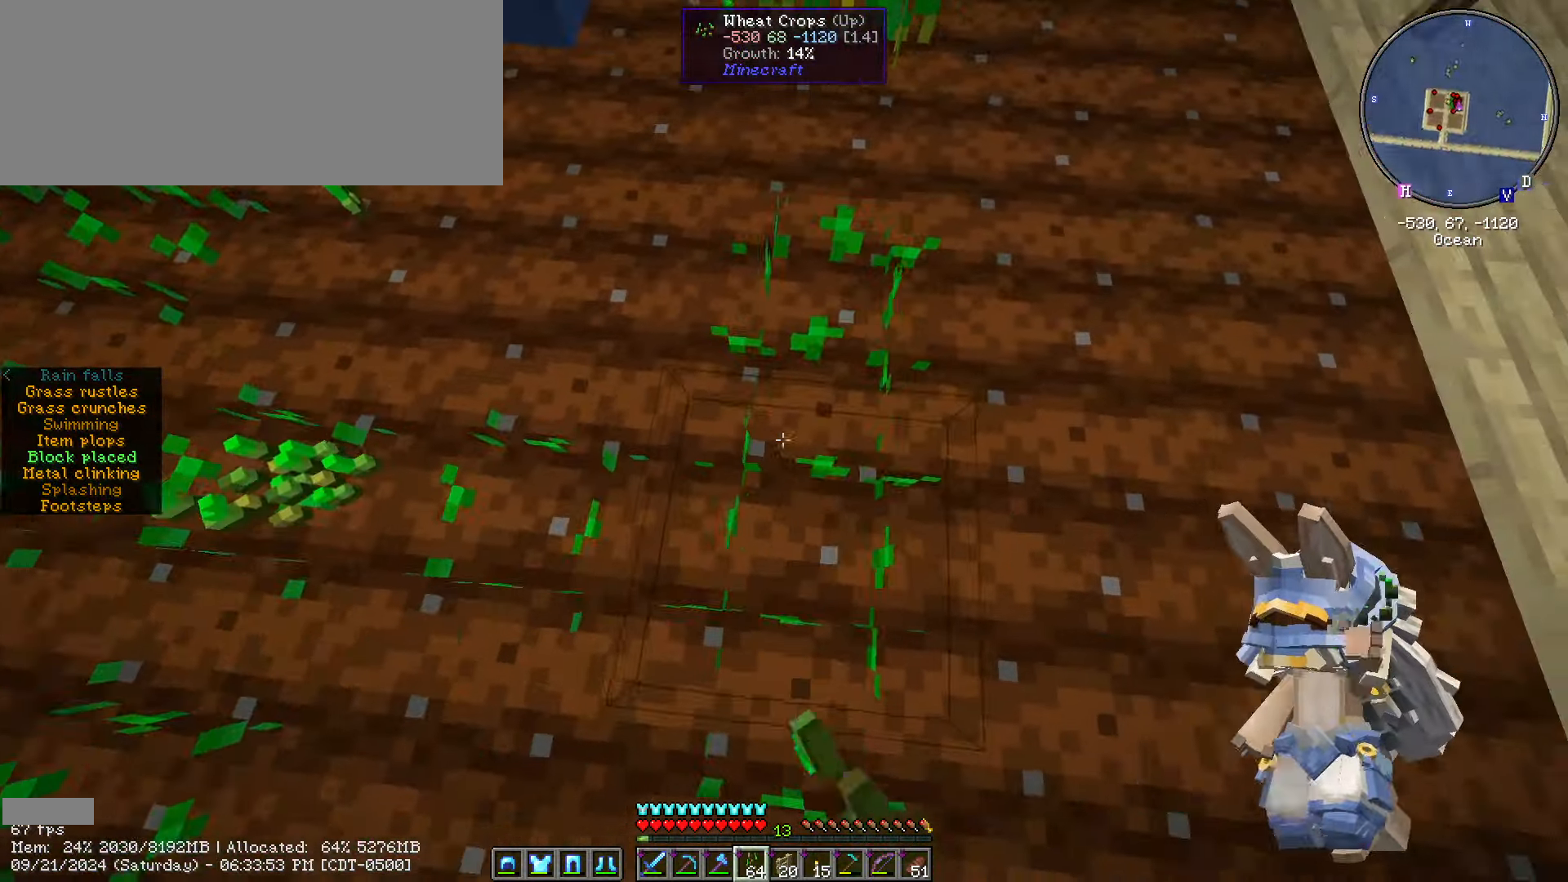
{"keys": ["d"], "mouse": ["right"], "events": [[83, "d", "down"]]}
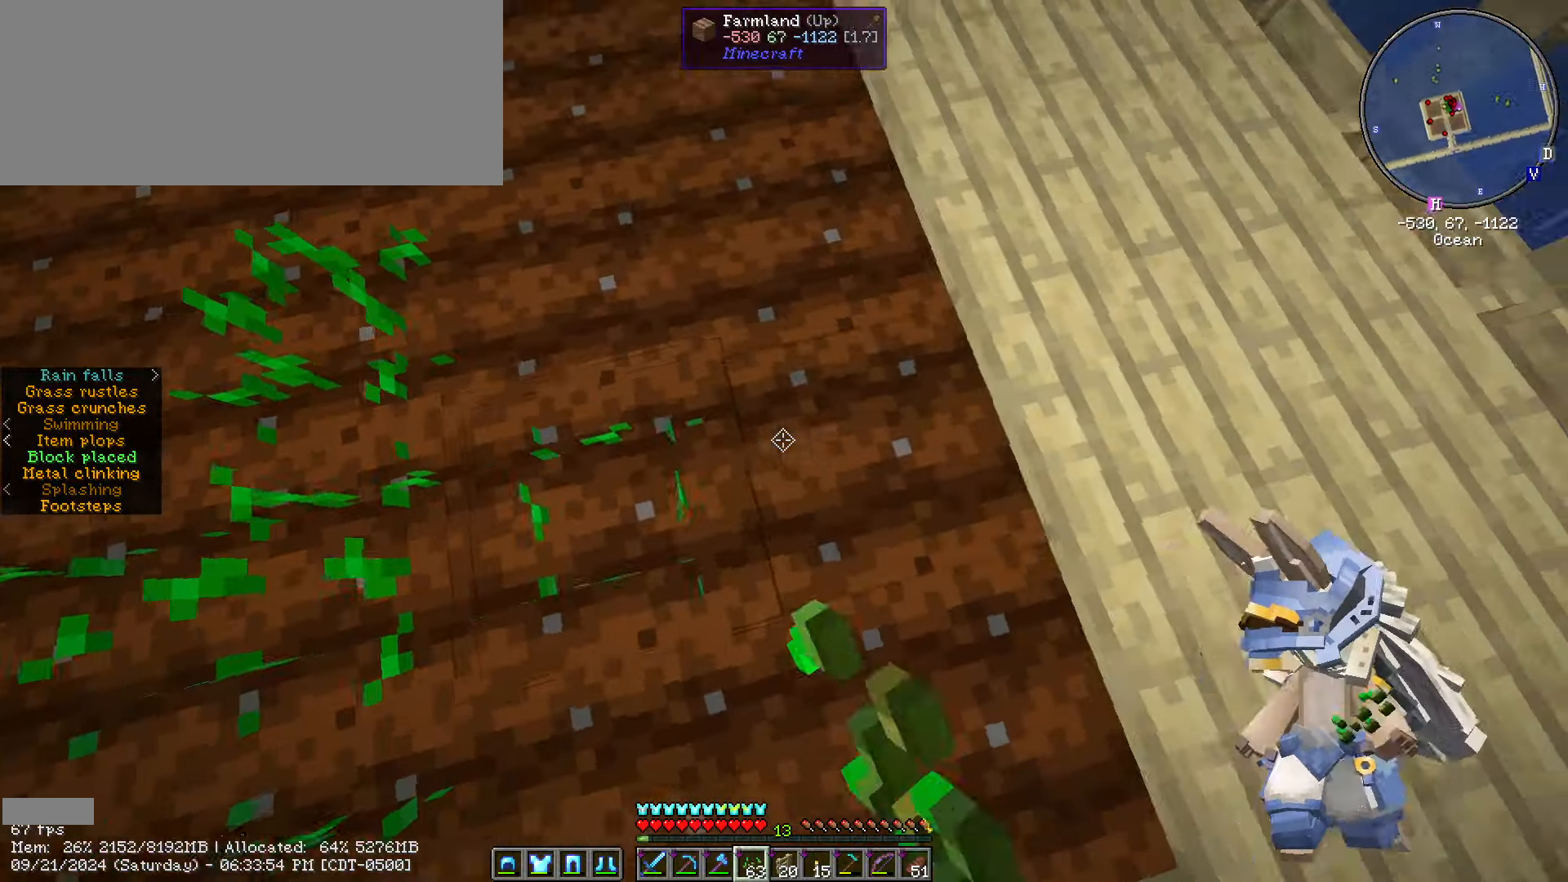
{"keys": ["w"], "mouse": ["right"], "events": [[50, "d", "up"], [50, "w", "down"]]}
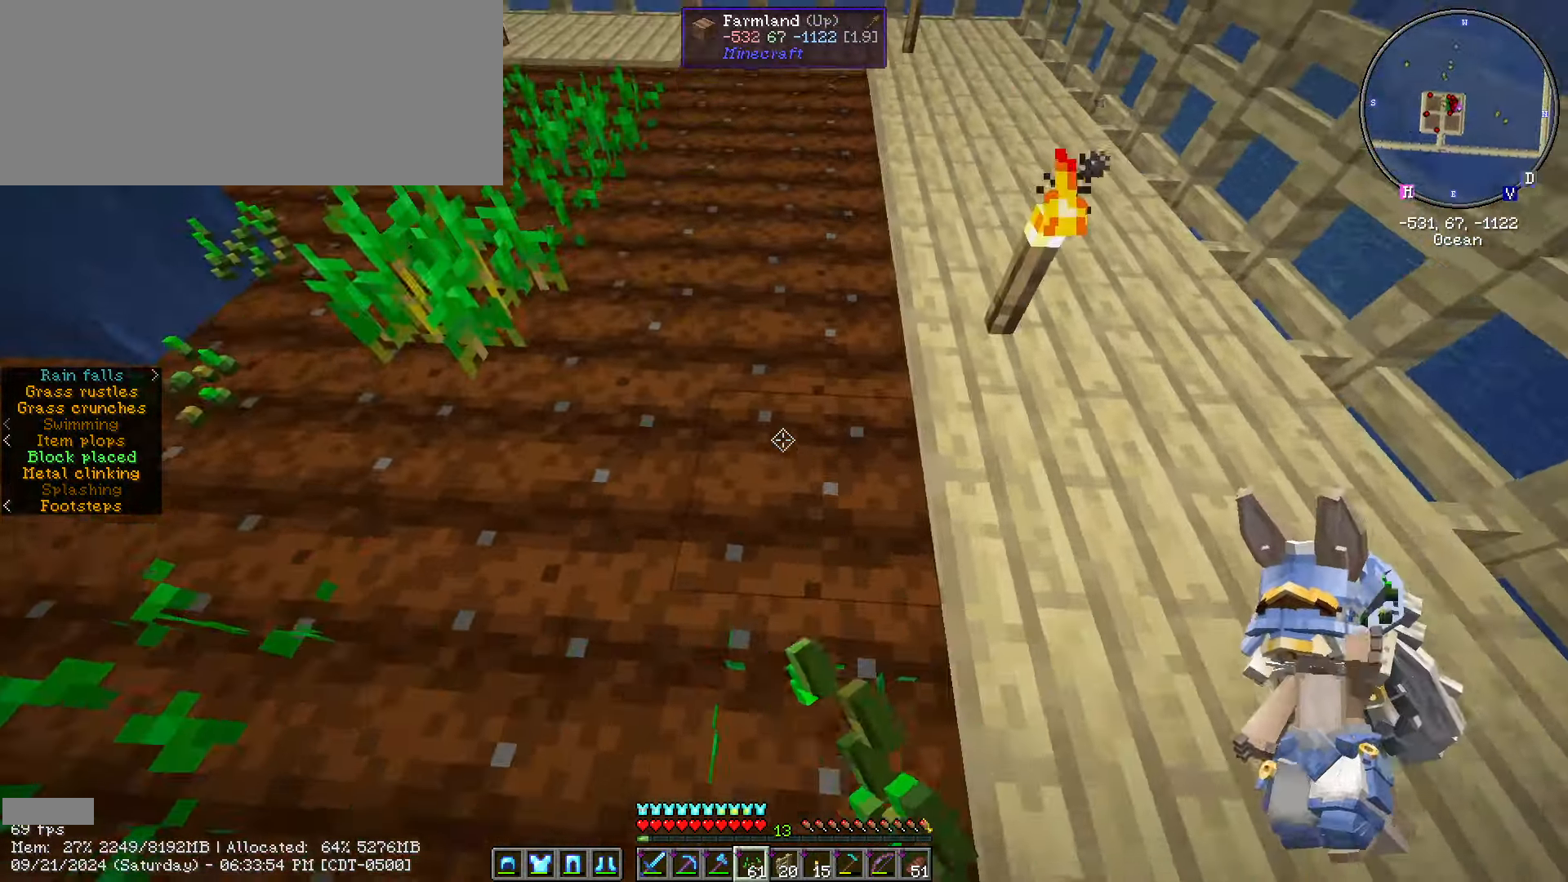
{"keys": ["w"], "mouse": ["right"], "events": []}
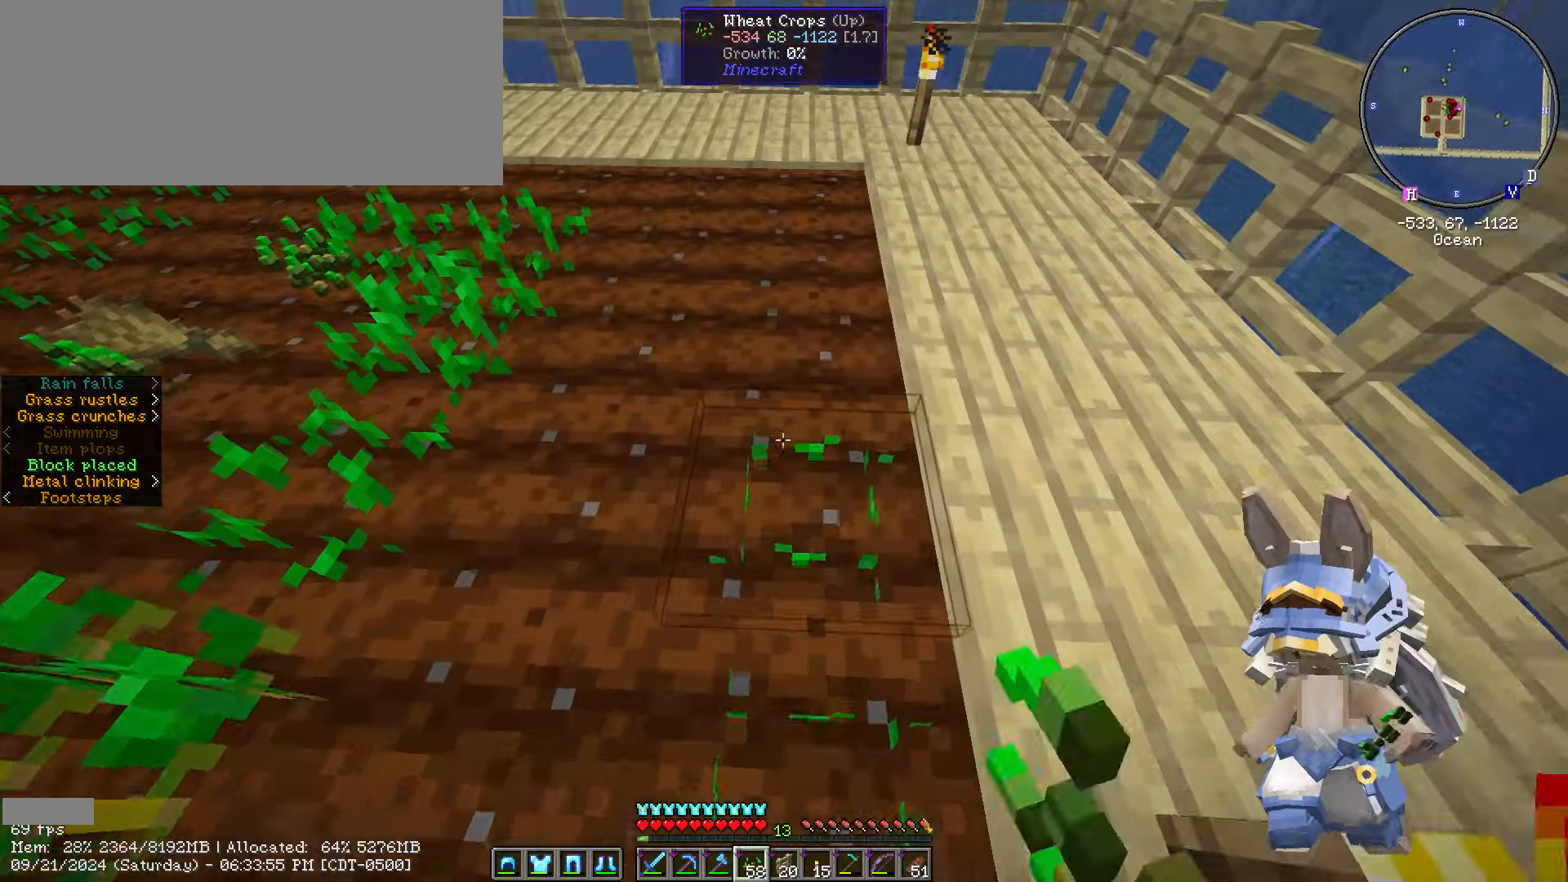
{"keys": ["a"], "mouse": ["right"], "events": [[383, "a", "down"], [483, "w", "up"]]}
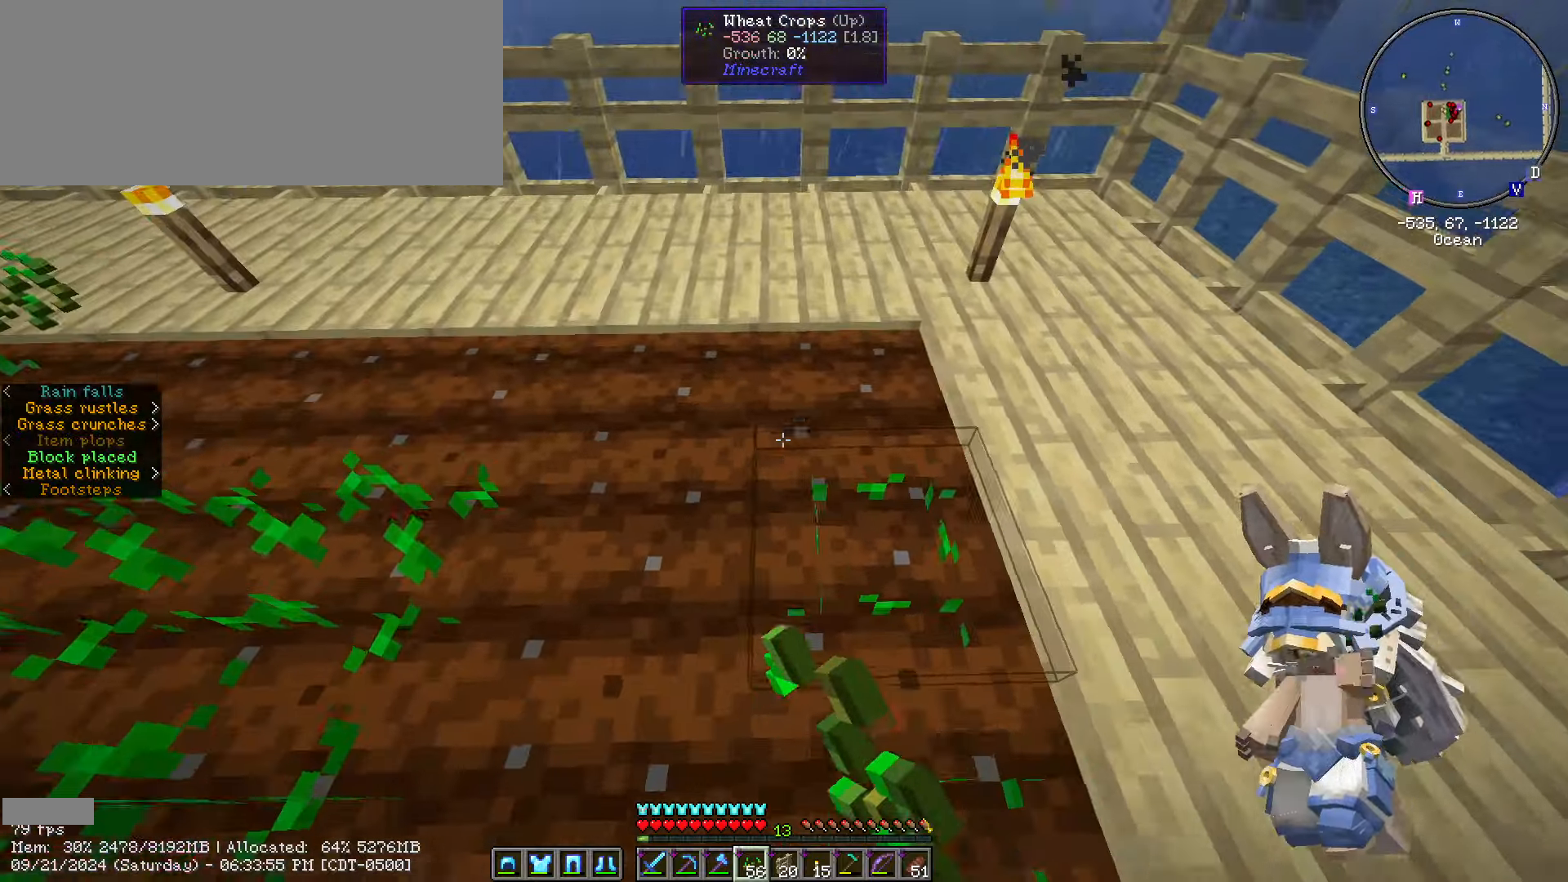
{"keys": ["s"], "mouse": ["right"], "events": [[116, "s", "down"], [166, "a", "up"]]}
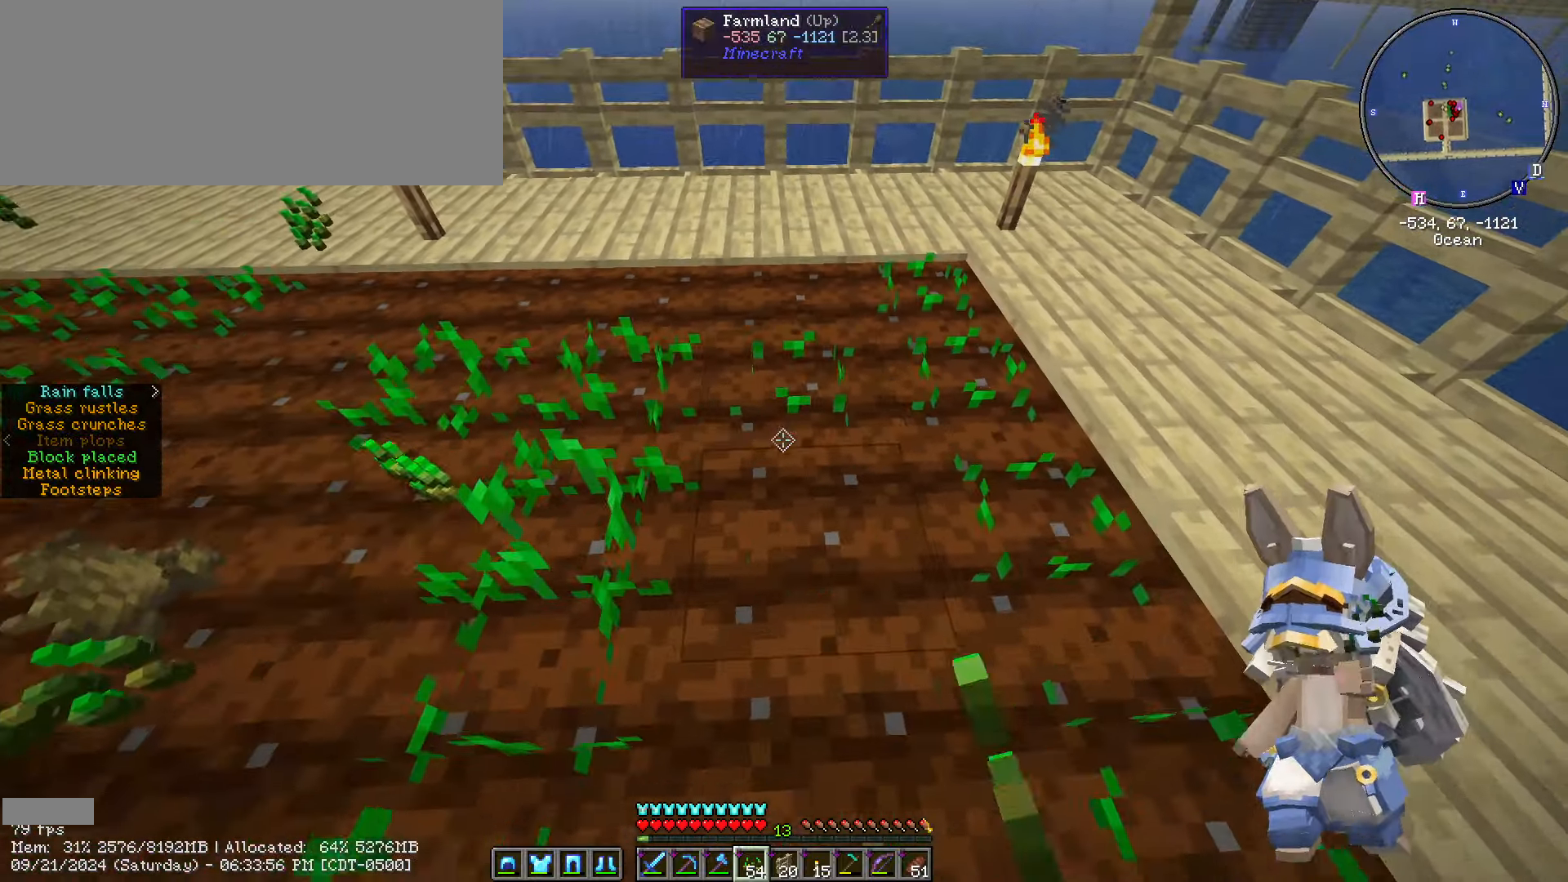
{"keys": ["d", "s"], "mouse": ["right"], "events": [[466, "d", "down"]]}
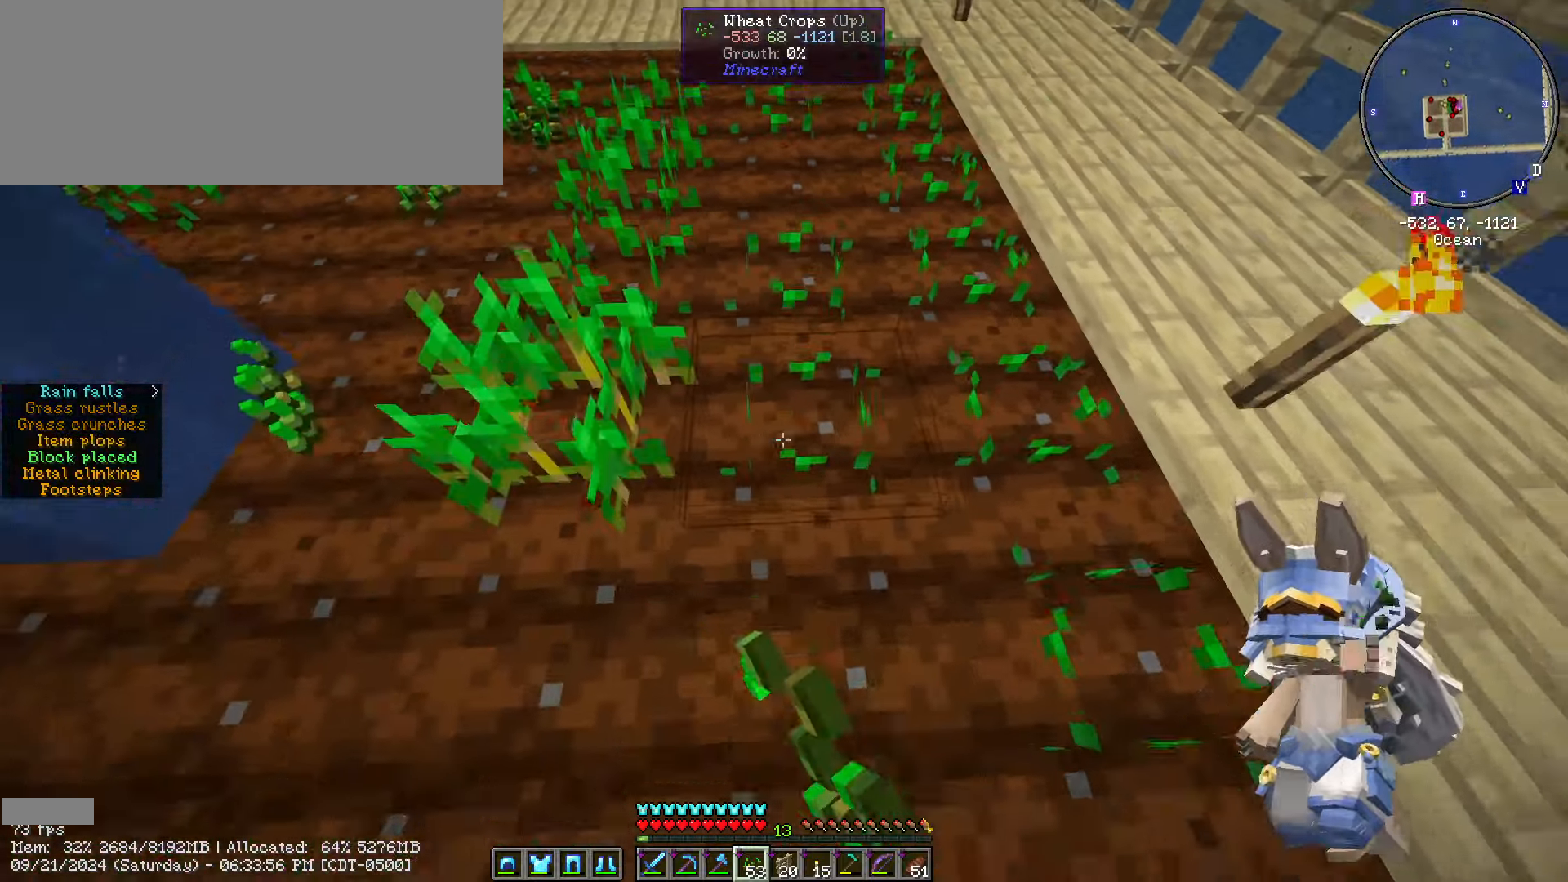
{"keys": ["d", "s"], "mouse": ["right"], "events": [[150, "d", "up"], [483, "d", "down"]]}
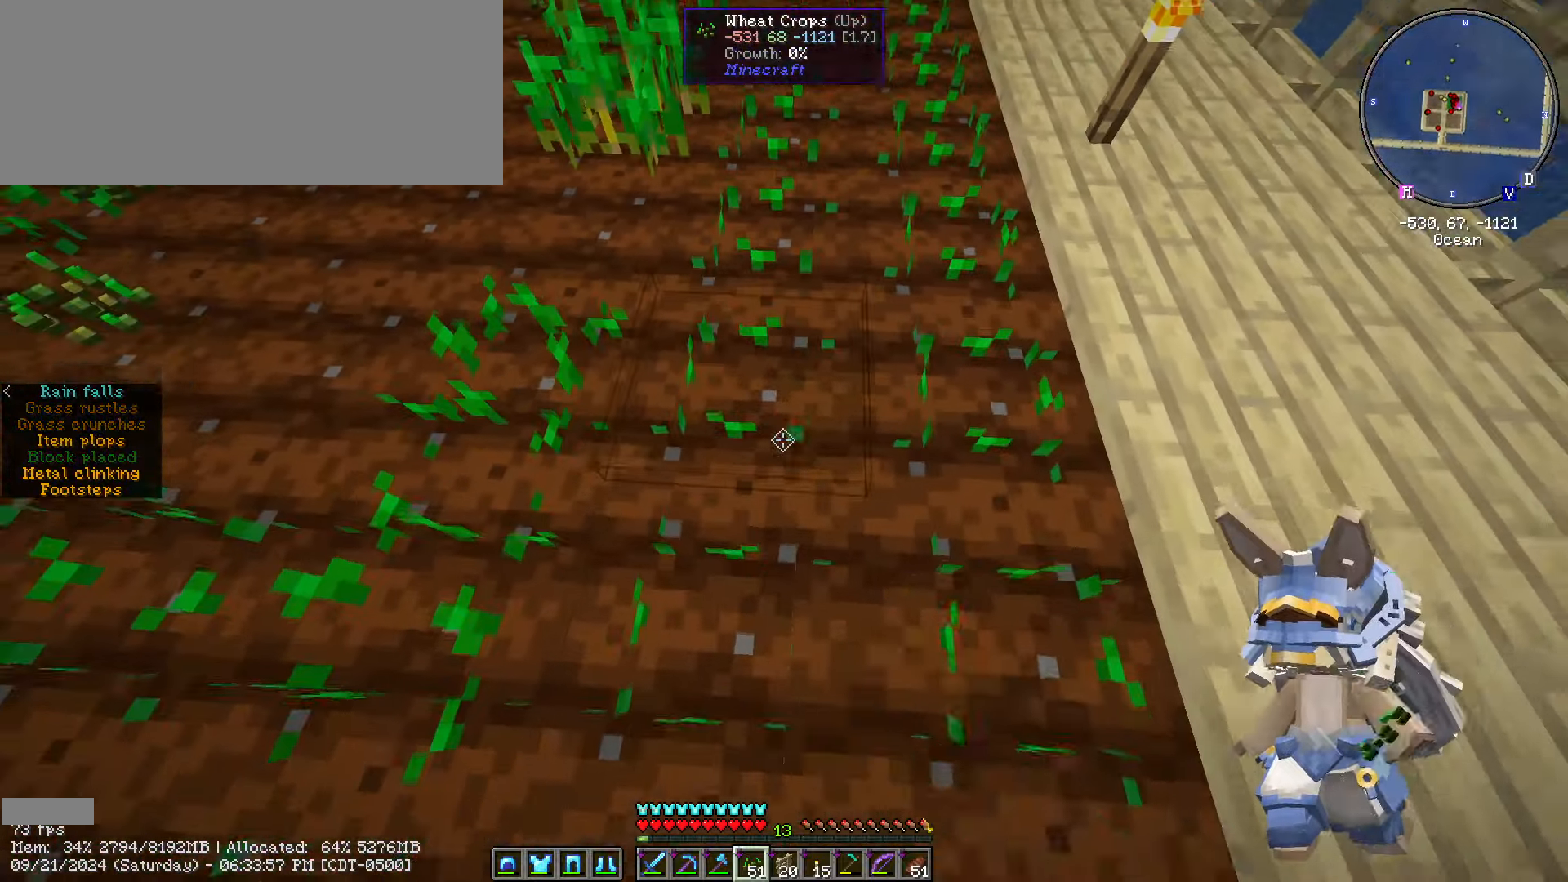
{"keys": ["s"], "mouse": ["right"], "events": [[350, "d", "up"]]}
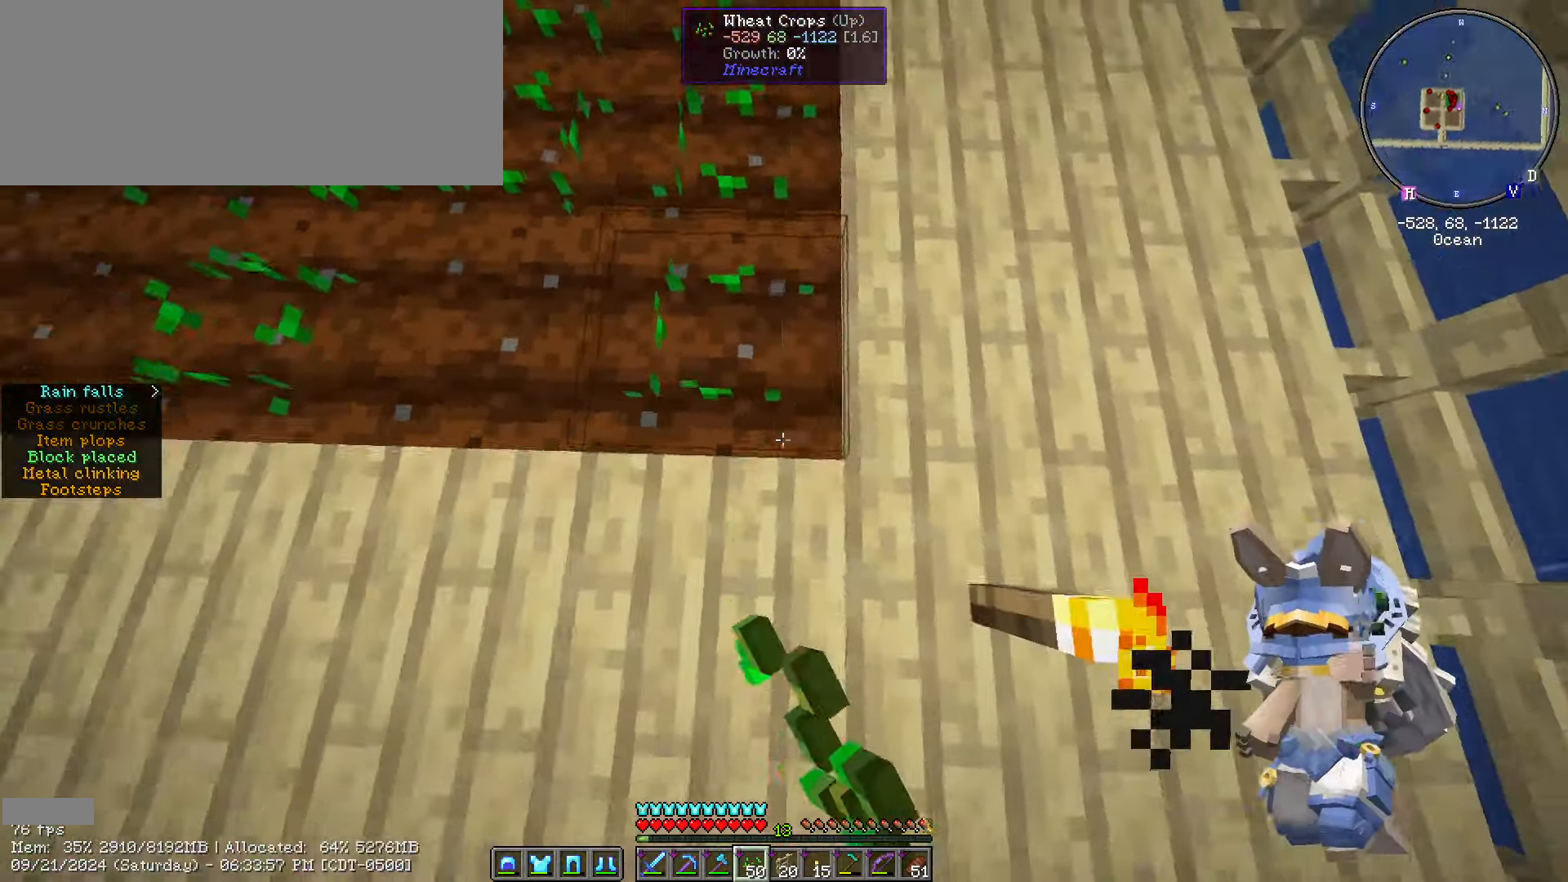
{"keys": ["w"], "mouse": ["right"], "events": [[83, "s", "up"], [183, "w", "down"]]}
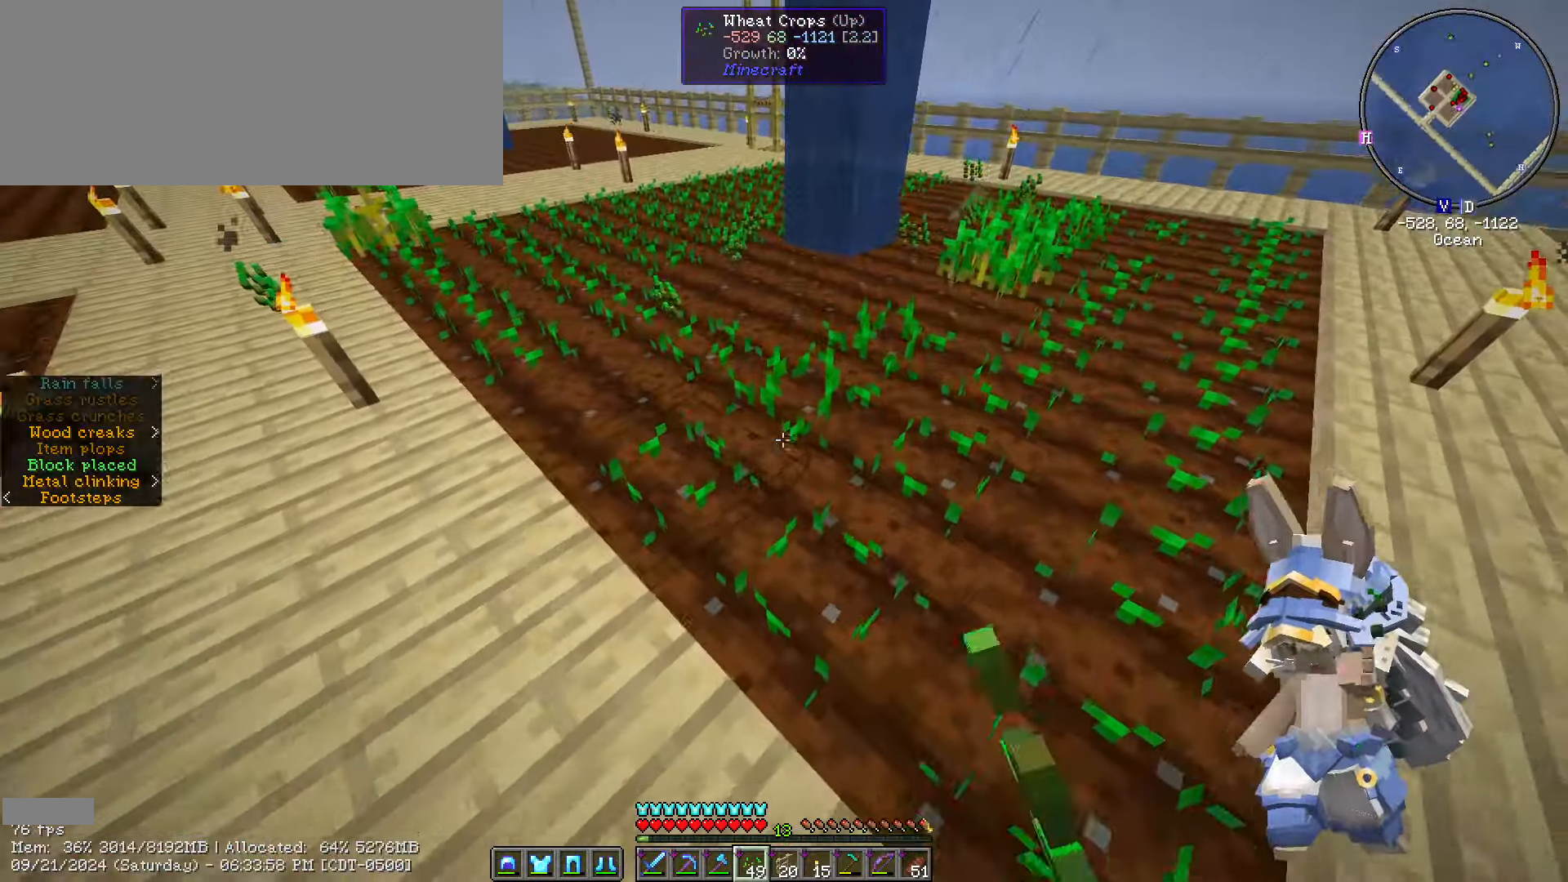
{"keys": ["w"], "mouse": ["right"], "events": []}
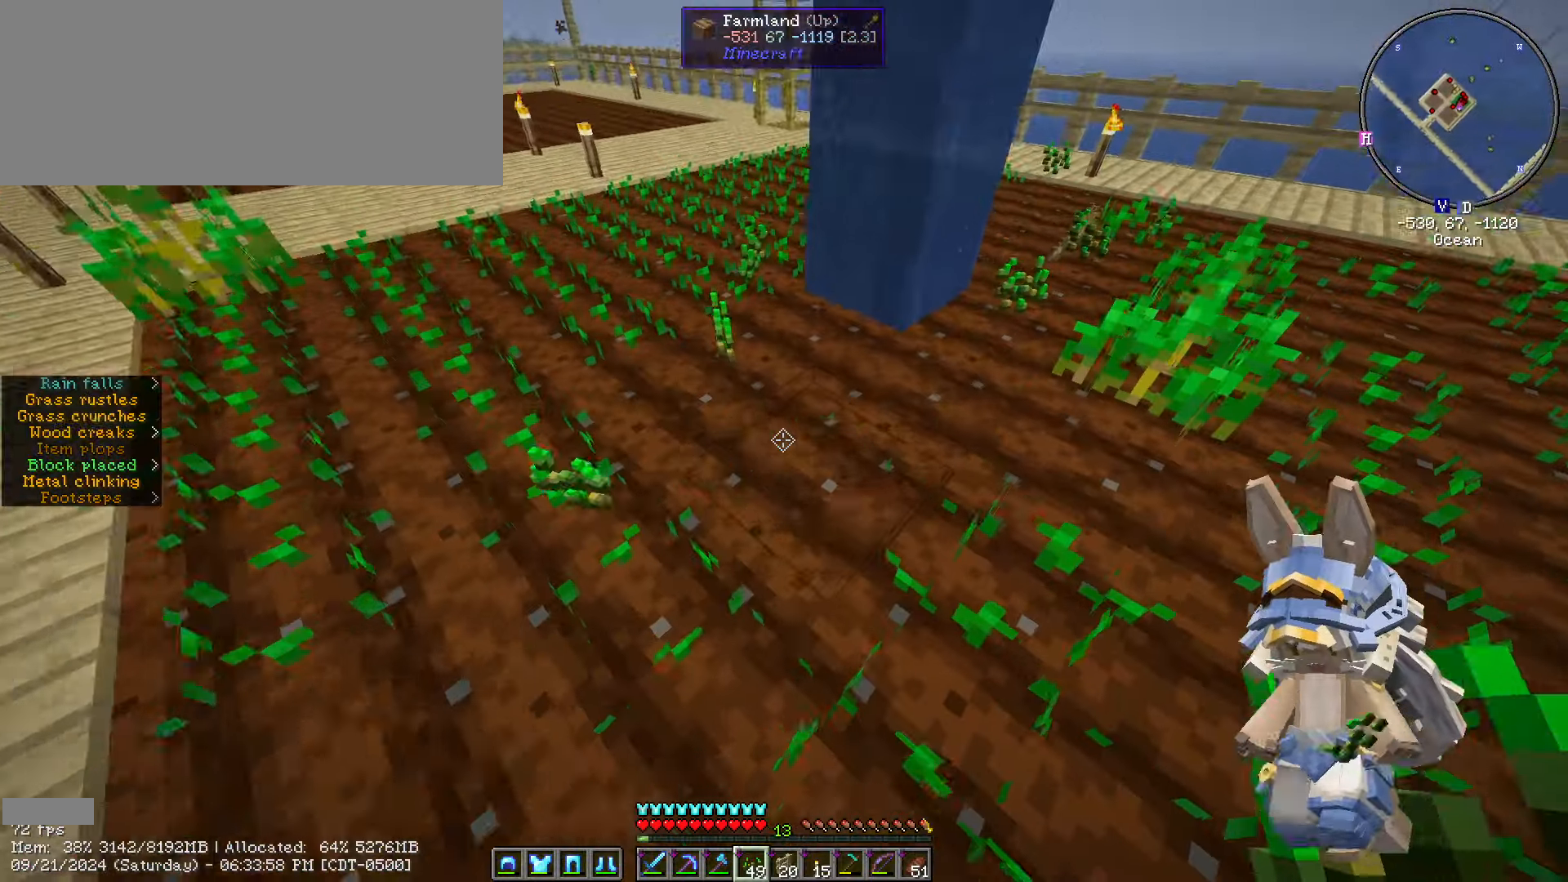
{"keys": ["a", "w"], "mouse": ["right"], "events": [[33, "w", "up"], [166, "d", "down"], [350, "d", "up"], [350, "w", "down"], [450, "a", "down"]]}
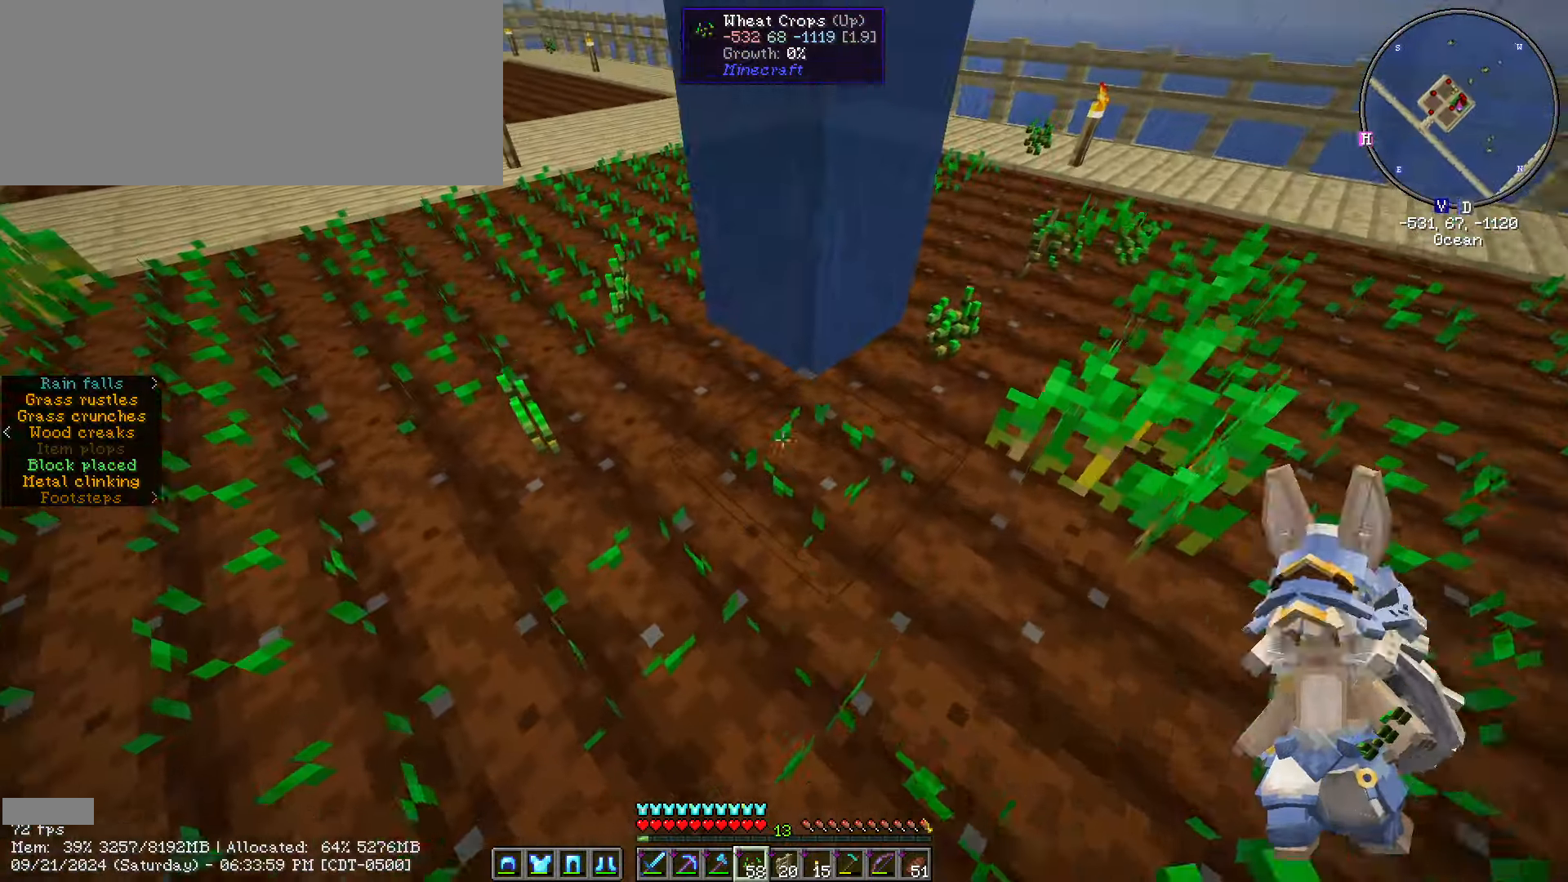
{"keys": ["d"], "mouse": ["right"], "events": [[33, "w", "up"], [183, "a", "up"], [216, "d", "down"]]}
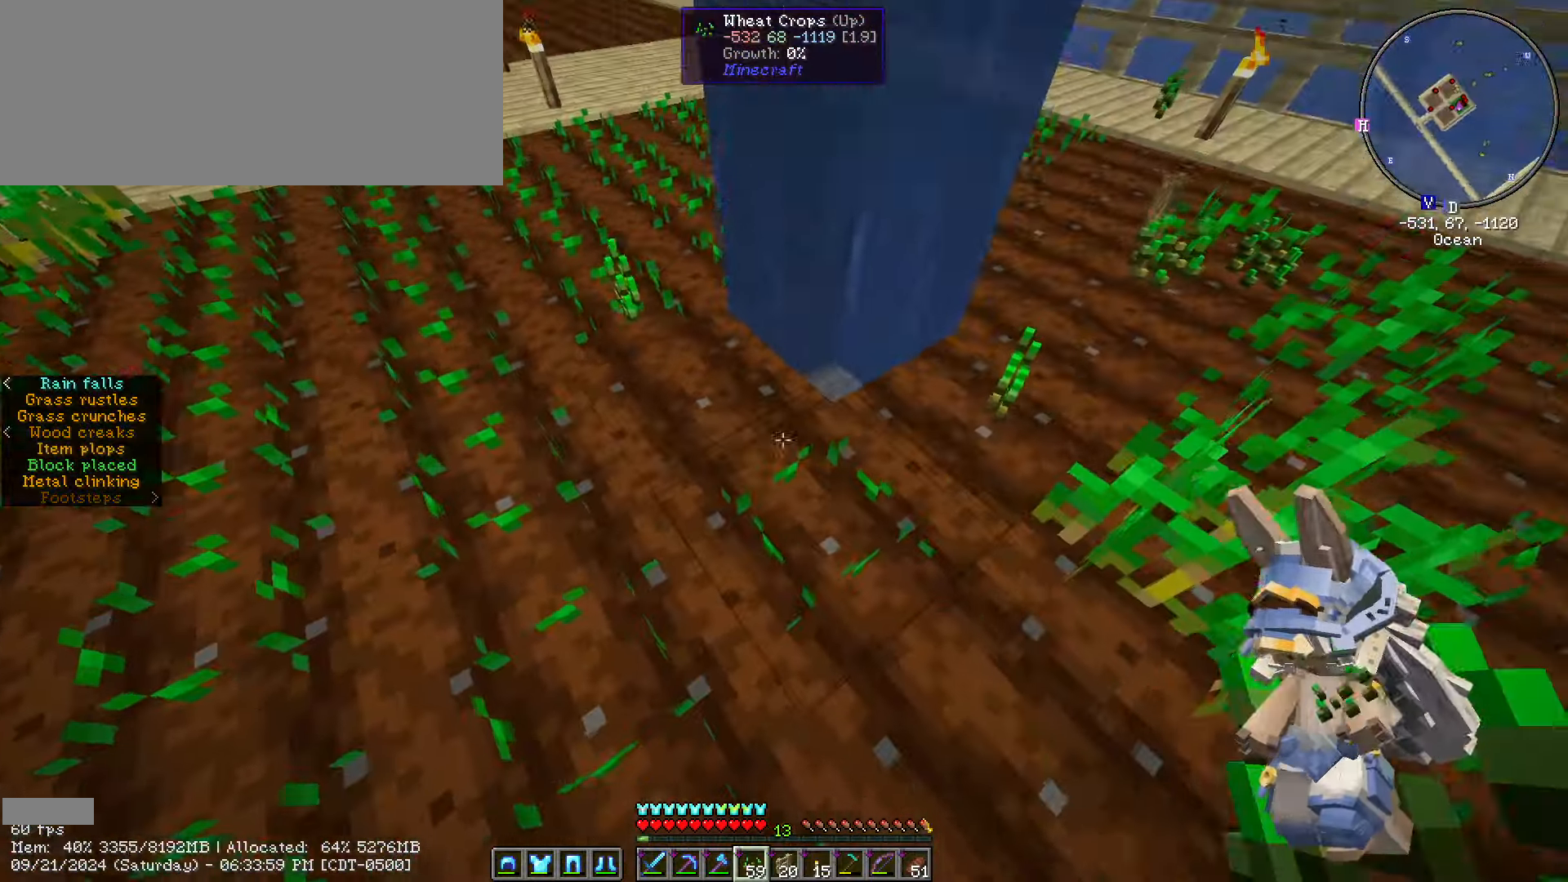
{"keys": ["a"], "mouse": ["right"], "events": [[200, "d", "up"], [466, "a", "down"]]}
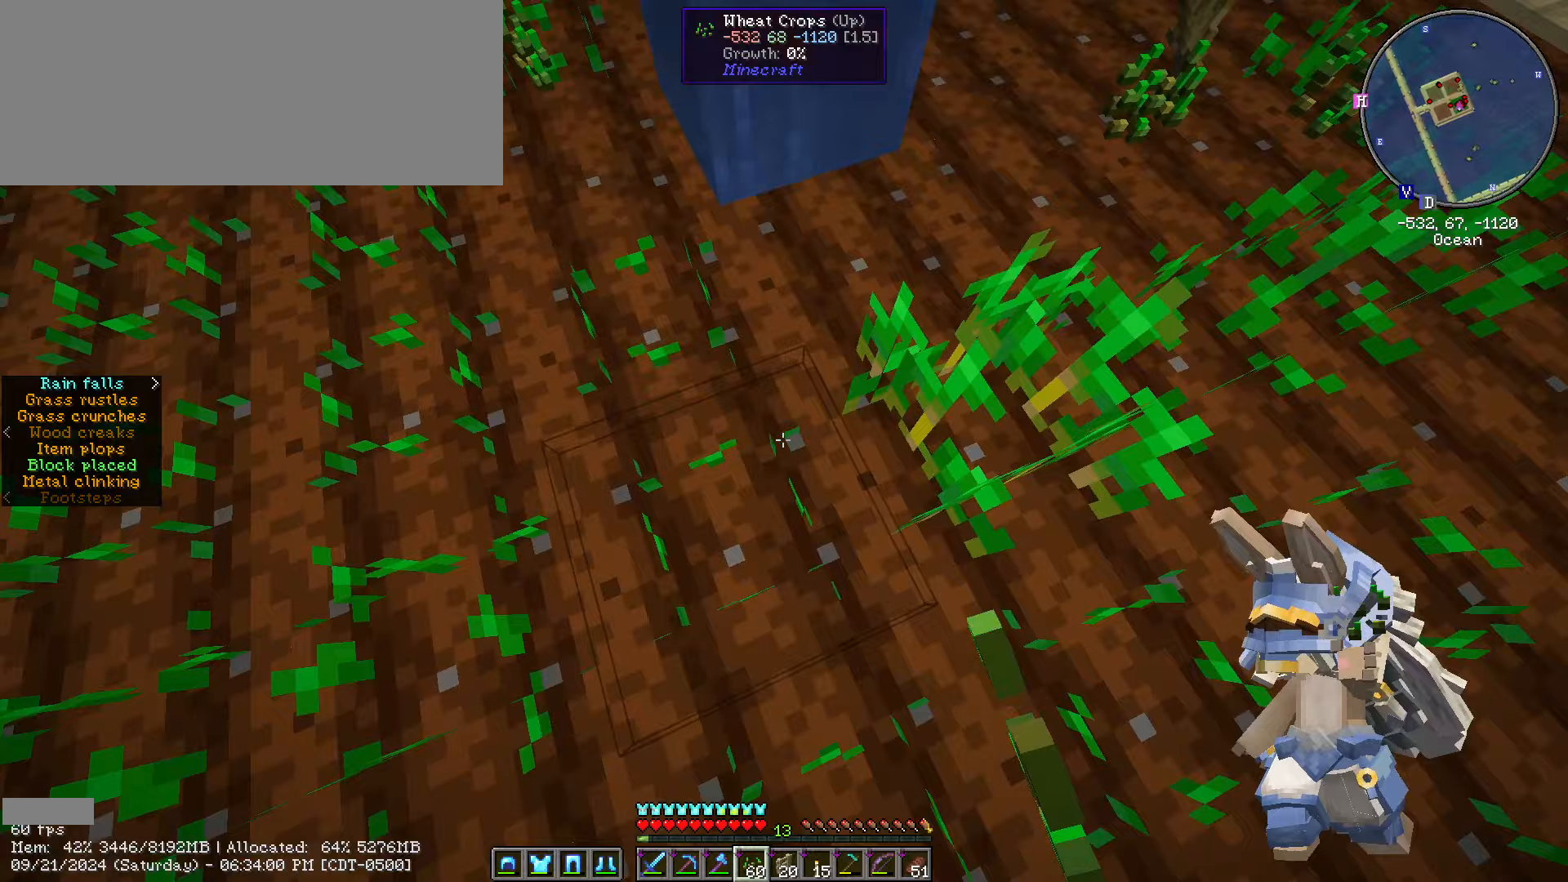
{"keys": ["d"], "mouse": ["right"], "events": [[183, "a", "up"], [183, "w", "down"], [250, "w", "up"], [300, "d", "down"]]}
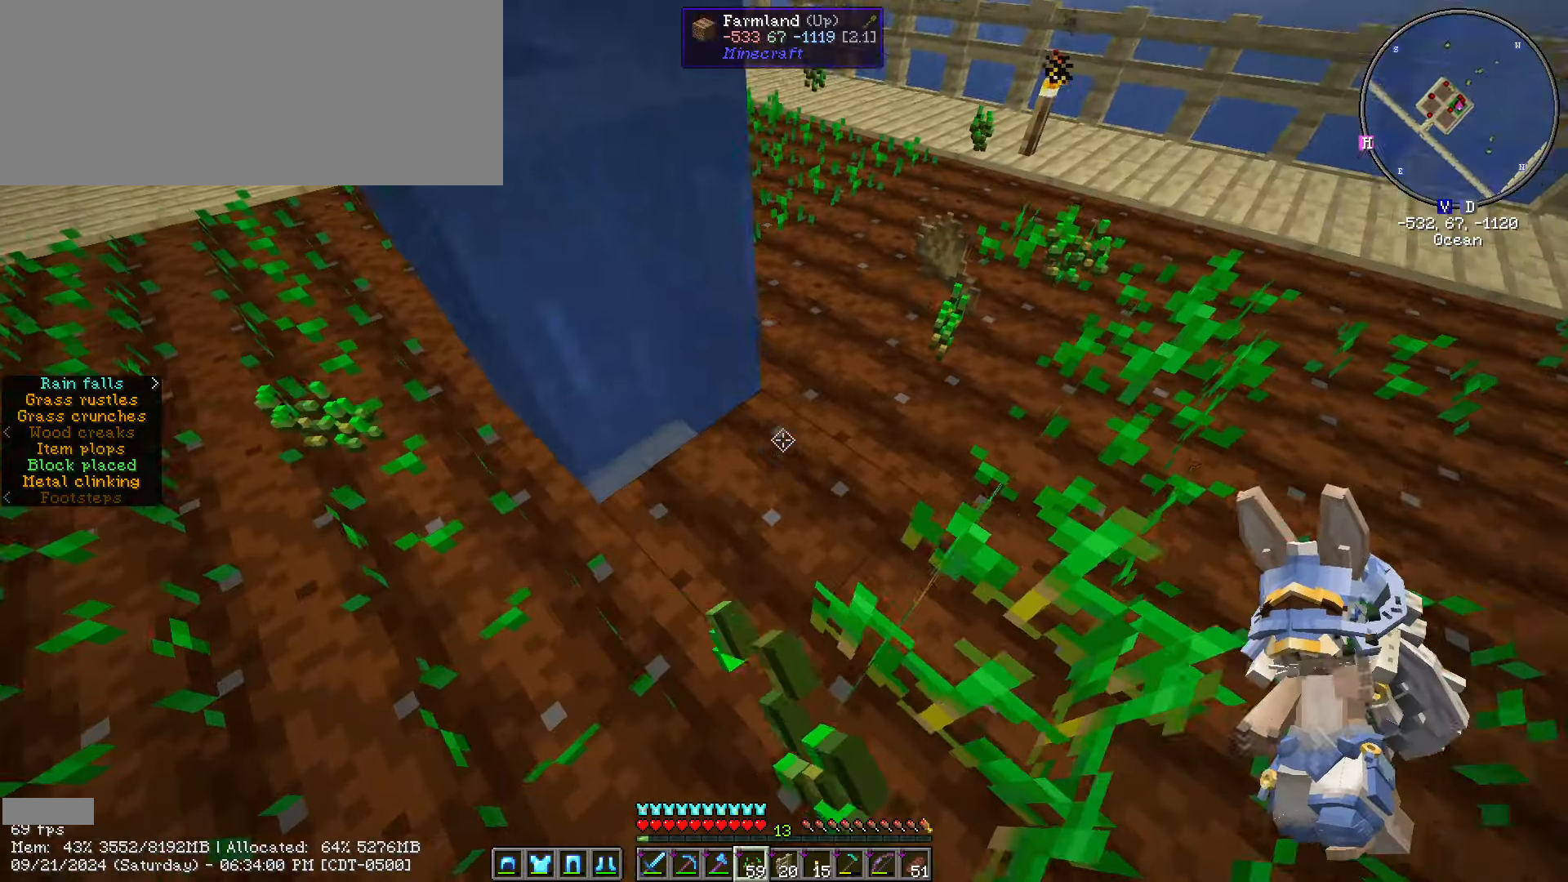
{"keys": ["d"], "mouse": ["right"], "events": [[367, "d", "up"], [500, "d", "down"]]}
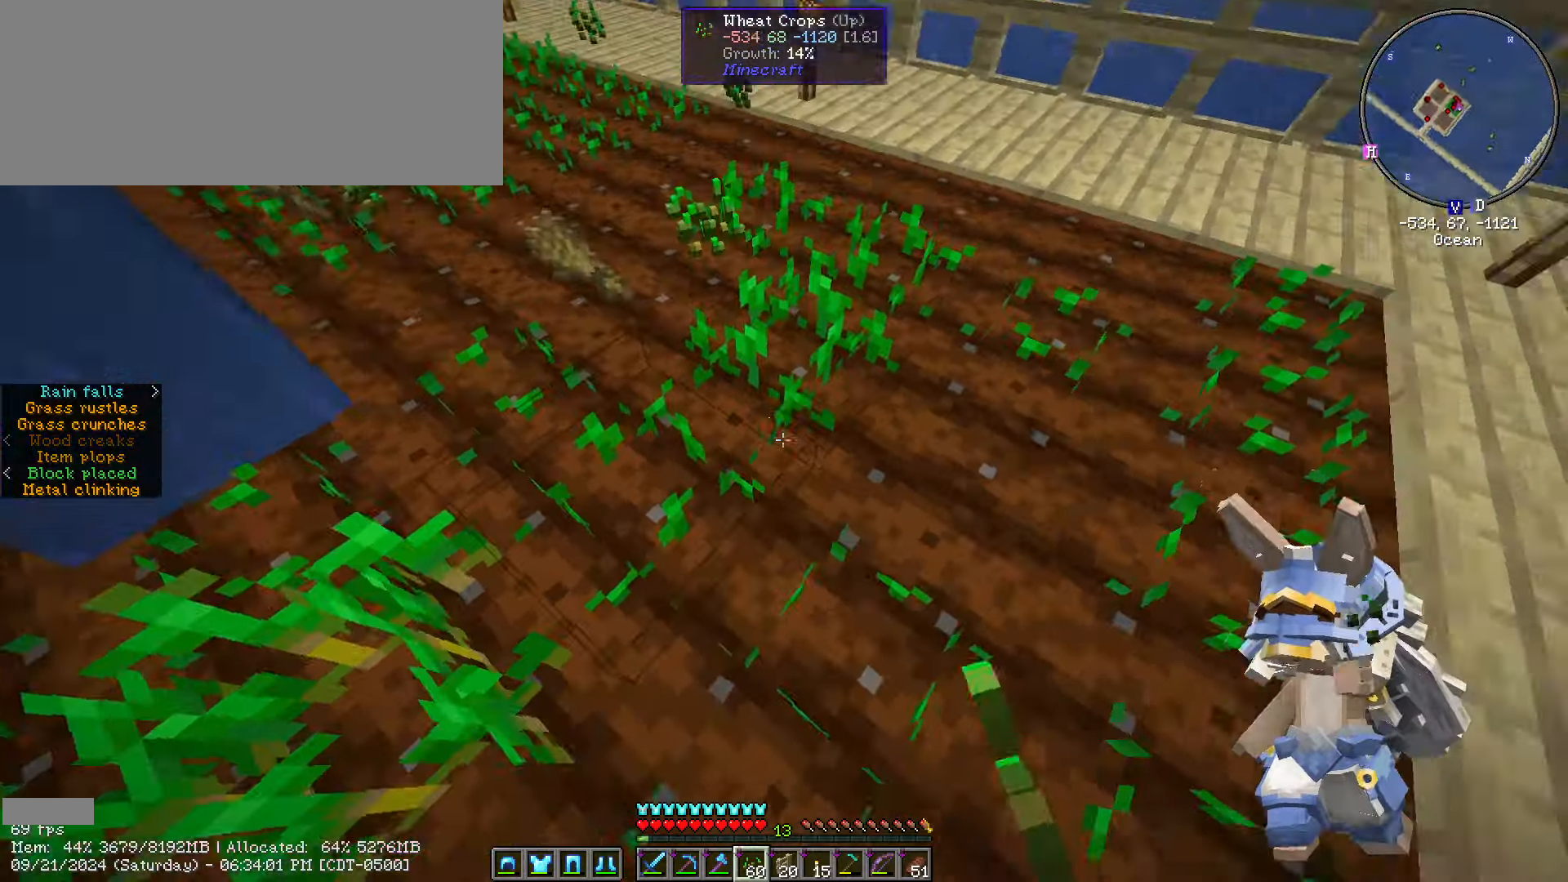
{"keys": ["w"], "mouse": ["right"], "events": [[267, "w", "down"], [300, "d", "up"]]}